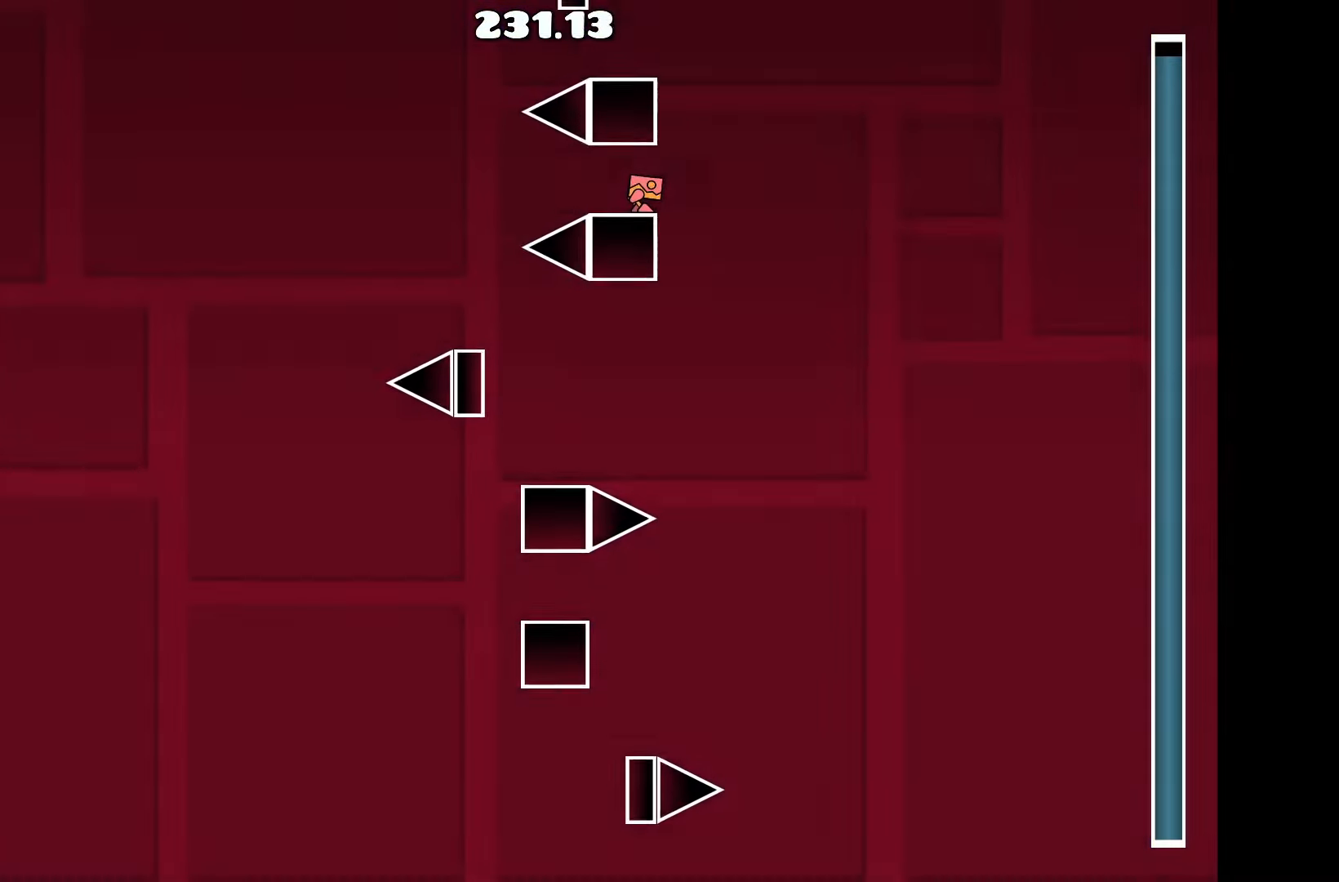
Gameplay with keyboard; each line is a JSON object with the keys held at the frame after it. "events" lists presses ("down") and releases ("up") of "a", "d", "left", "right", "space", "up" and "w" between this image and that frame as [ms after this image, input, new state], when the widget could be followed in between. No other keys are recorded. Mouse input is not recorded.
{"keys": ["d"], "events": [[400, "d", "down"]]}
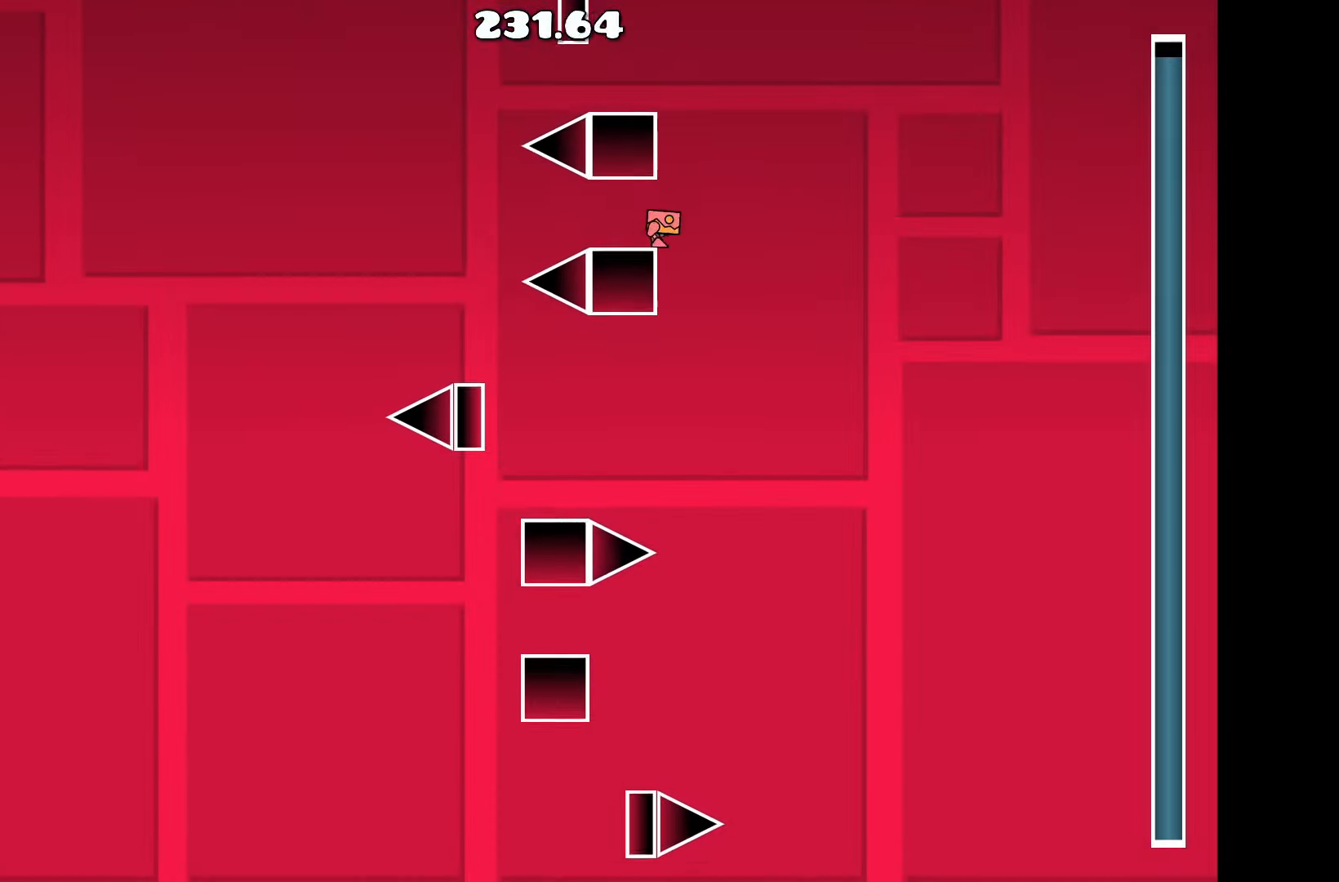
{"keys": [], "events": [[34, "up", "down"], [84, "d", "up"], [217, "a", "down"], [317, "up", "up"], [417, "a", "up"]]}
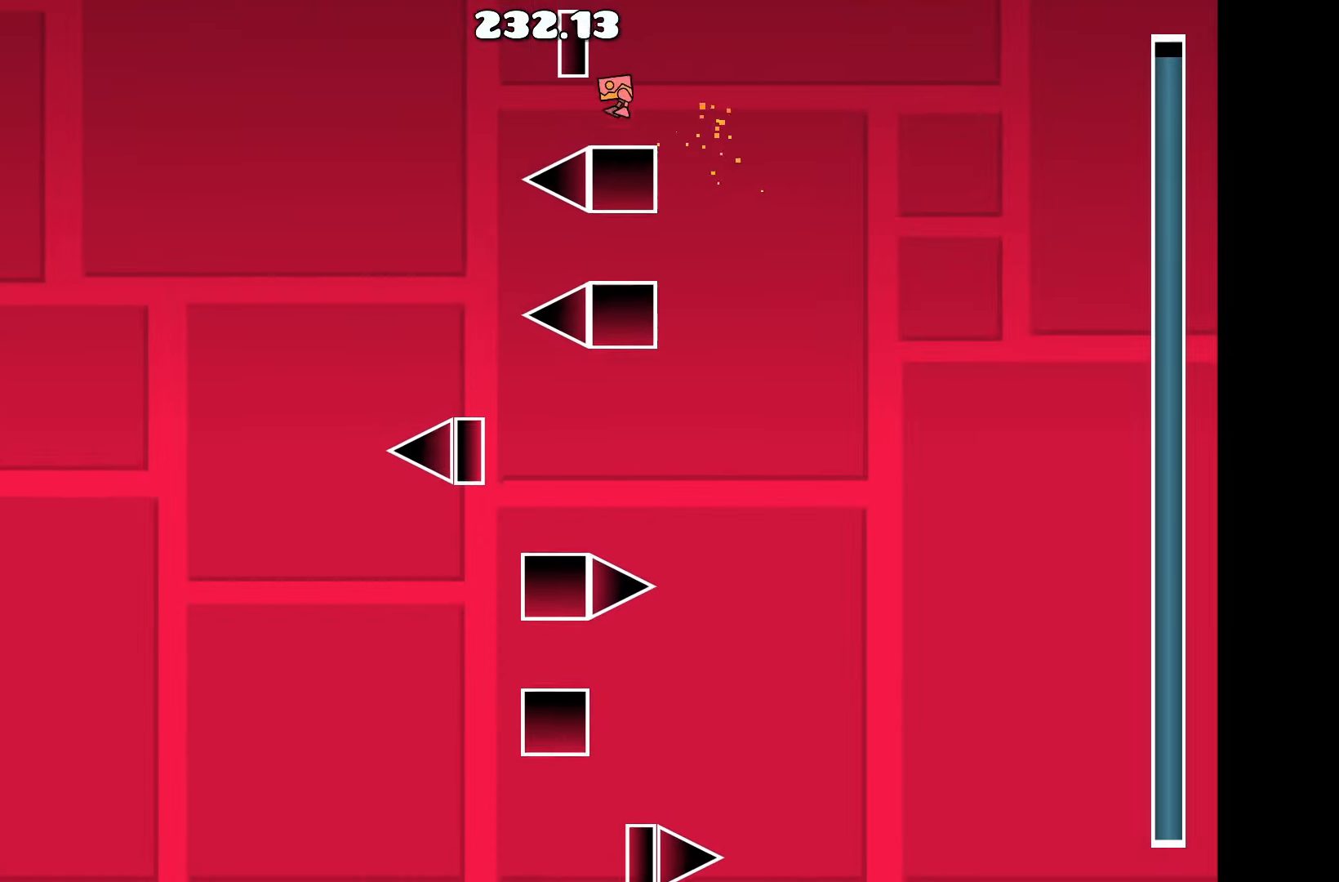
{"keys": [], "events": [[200, "up", "down"], [384, "up", "up"], [434, "a", "down"], [467, "a", "up"]]}
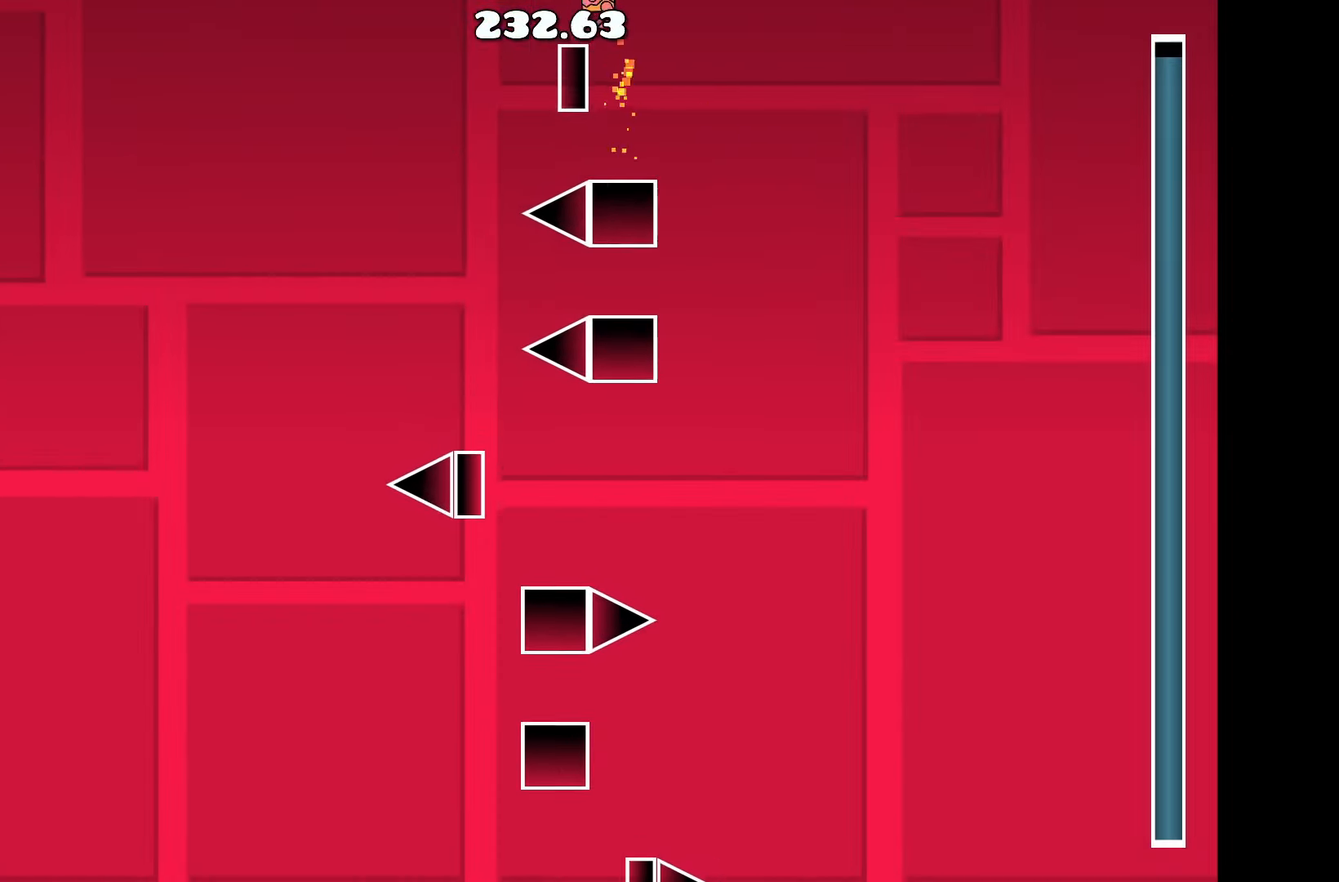
{"keys": [], "events": []}
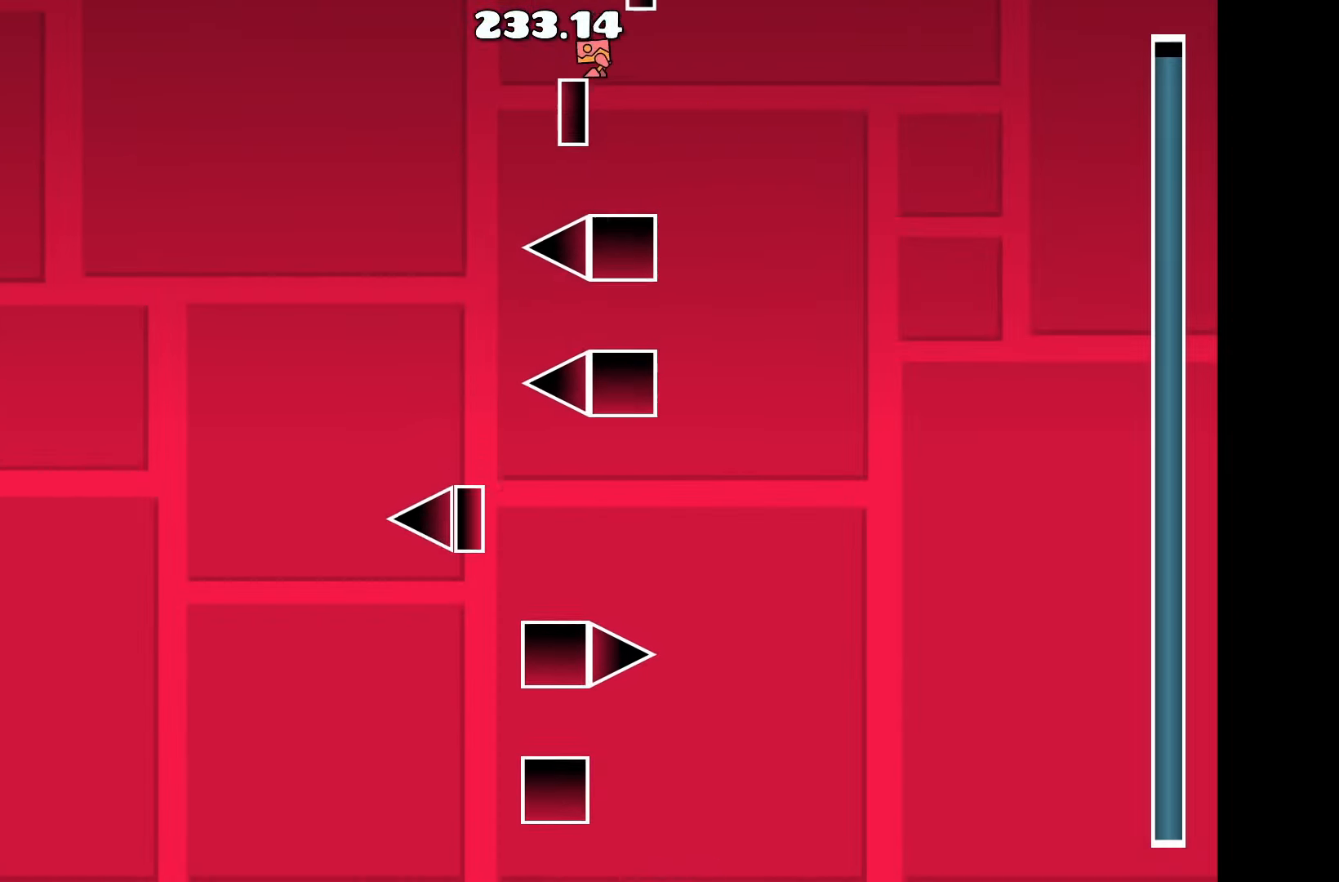
{"keys": [], "events": [[134, "a", "down"], [167, "a", "up"]]}
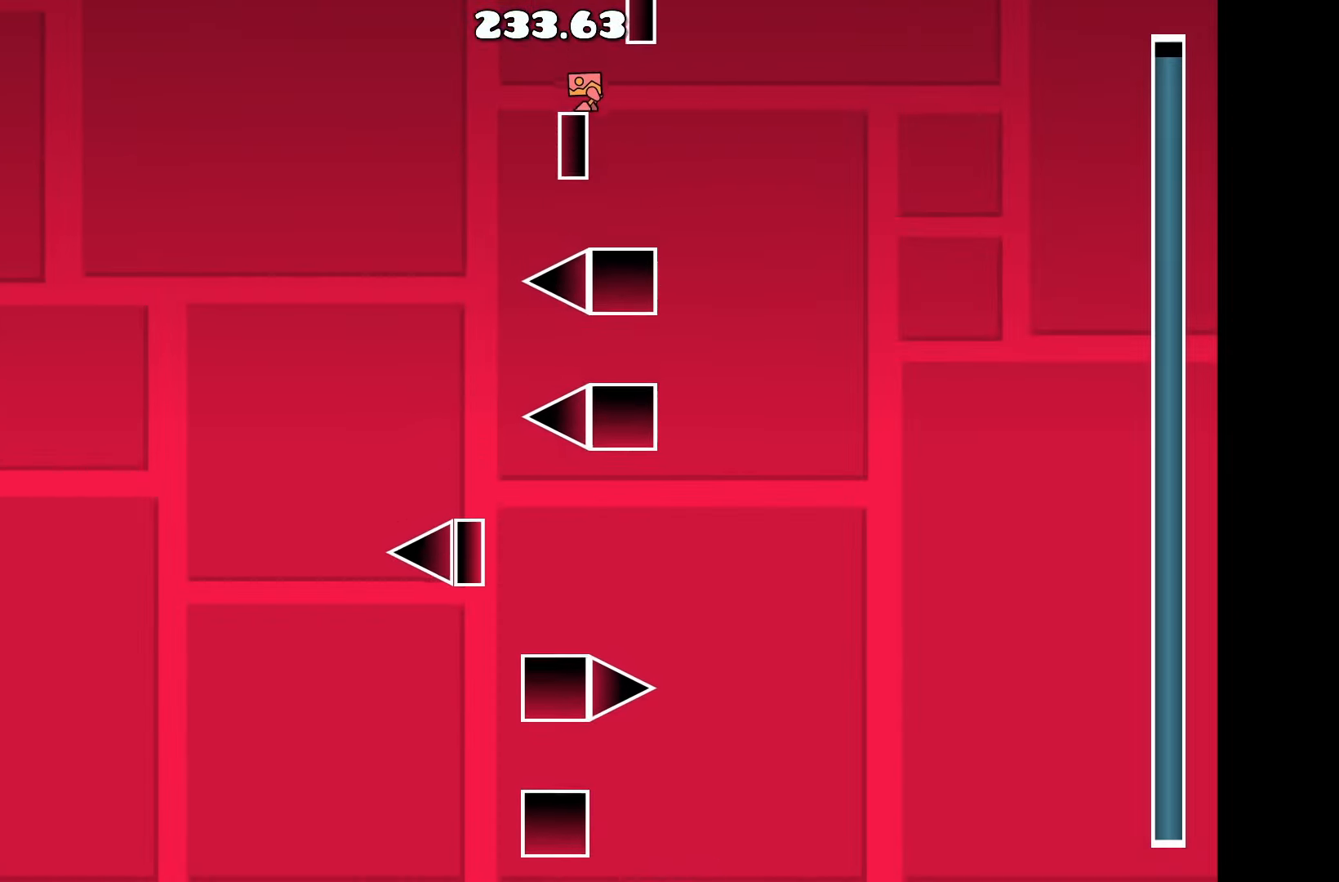
{"keys": ["up"], "events": [[467, "up", "down"]]}
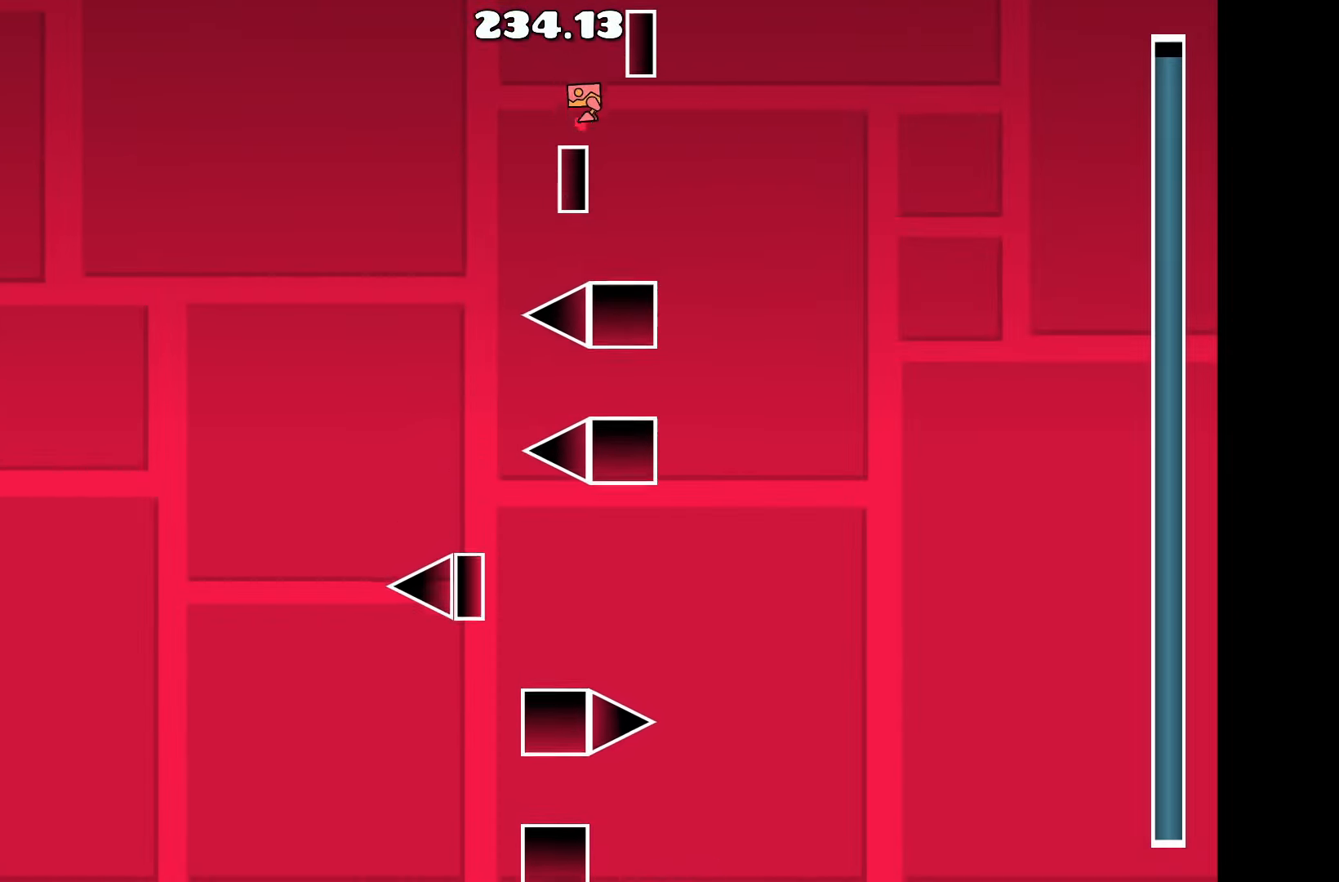
{"keys": [], "events": [[67, "d", "down"], [167, "up", "up"], [217, "d", "up"]]}
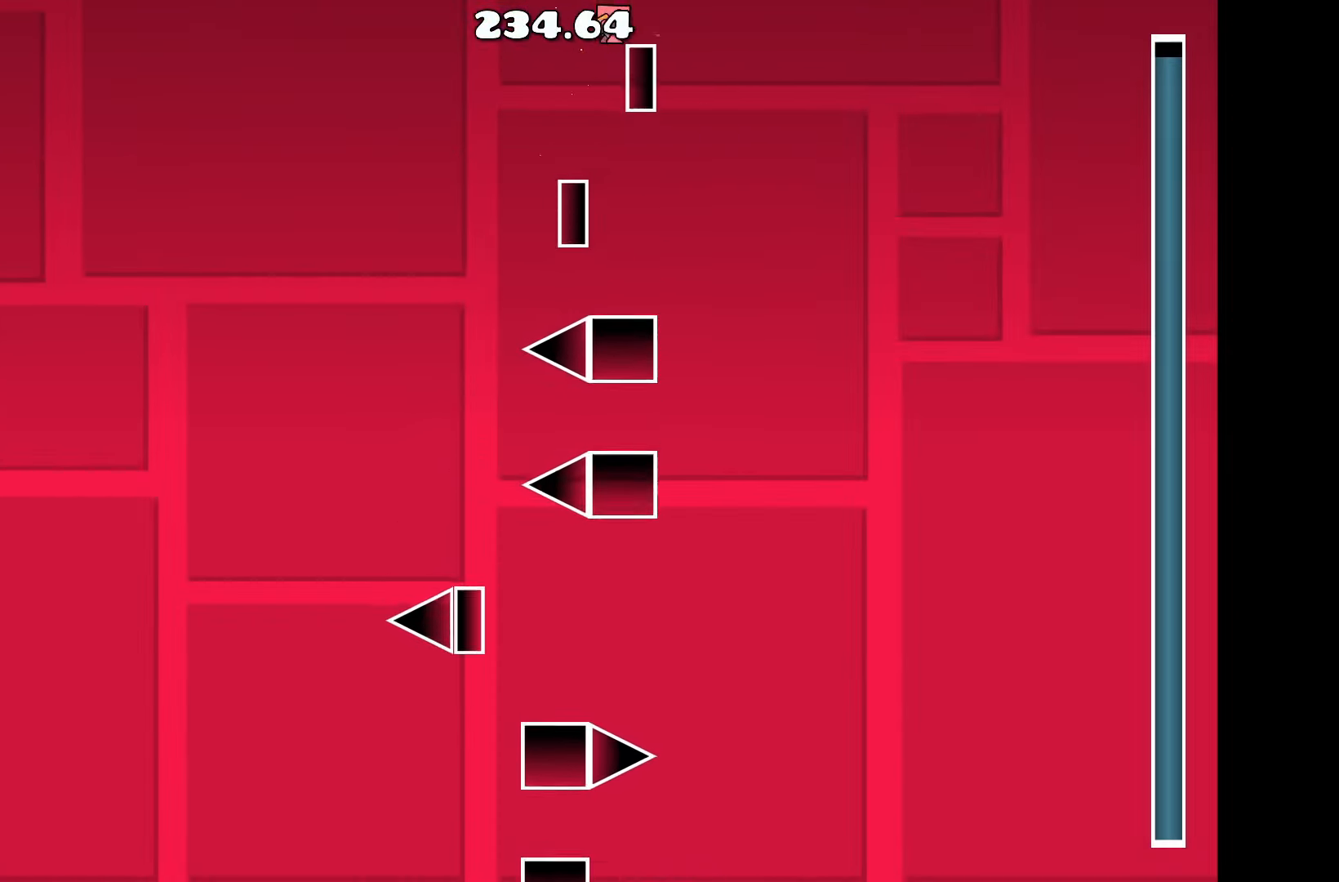
{"keys": [], "events": [[184, "d", "down"], [217, "d", "up"]]}
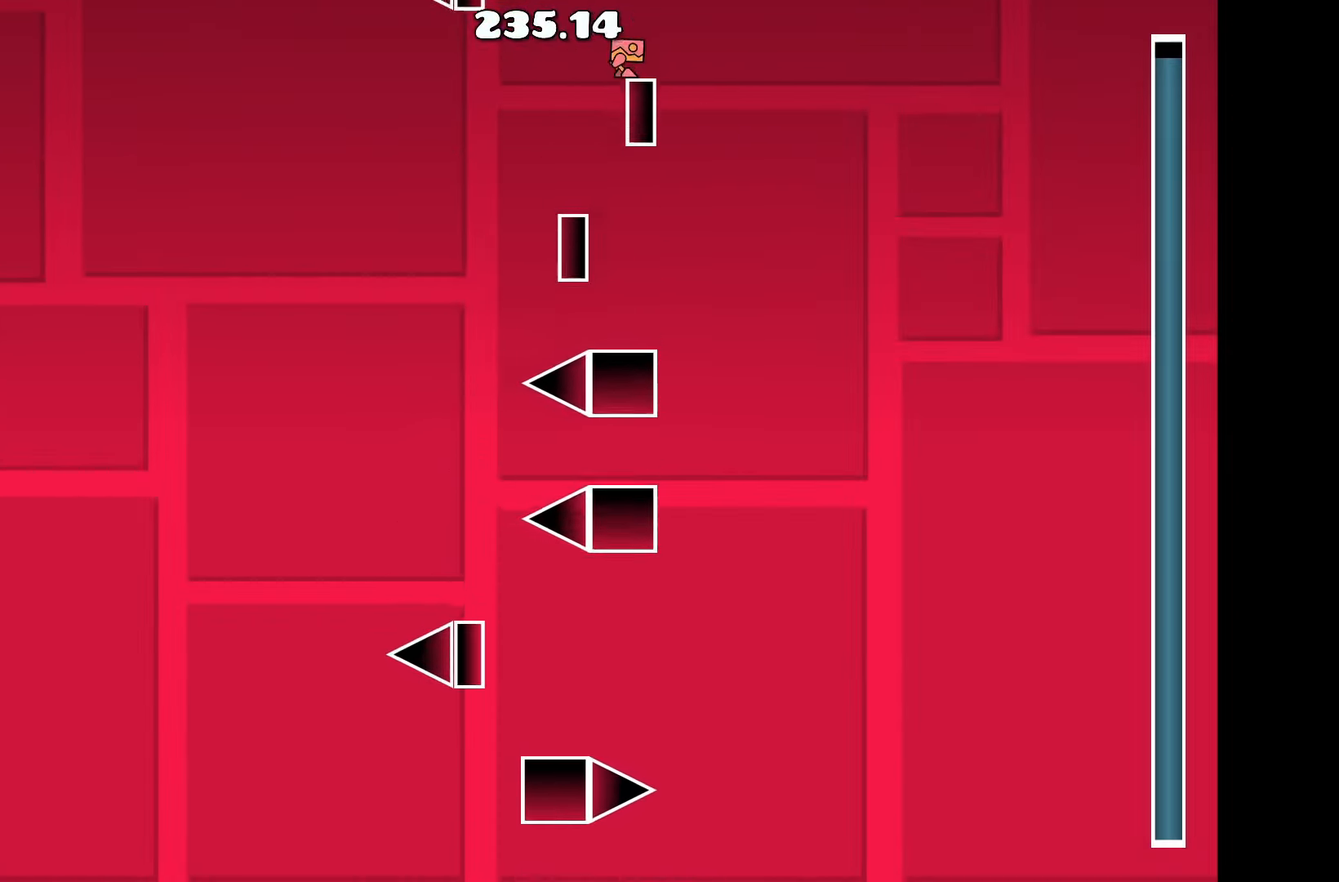
{"keys": [], "events": []}
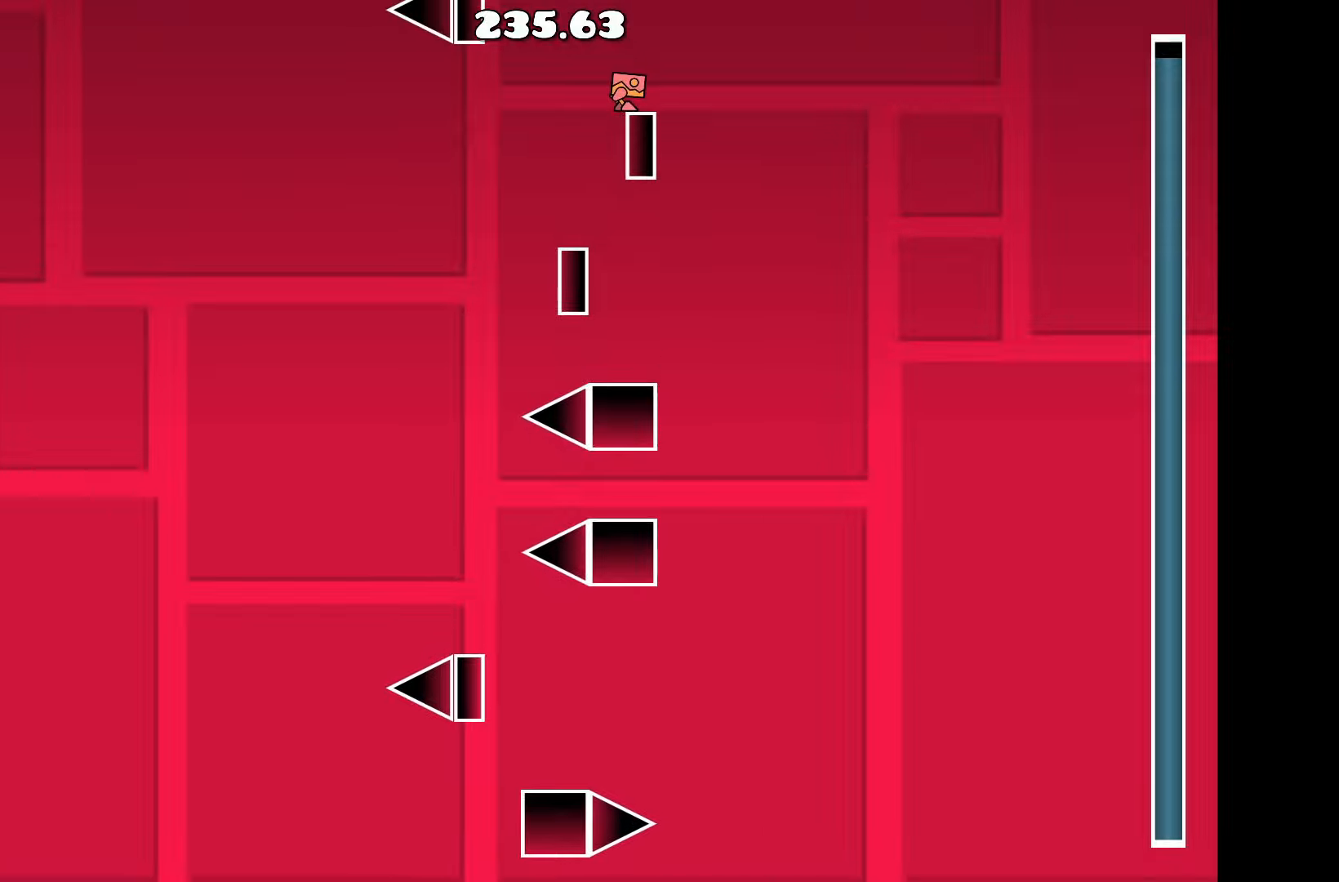
{"keys": ["d"], "events": [[483, "d", "down"]]}
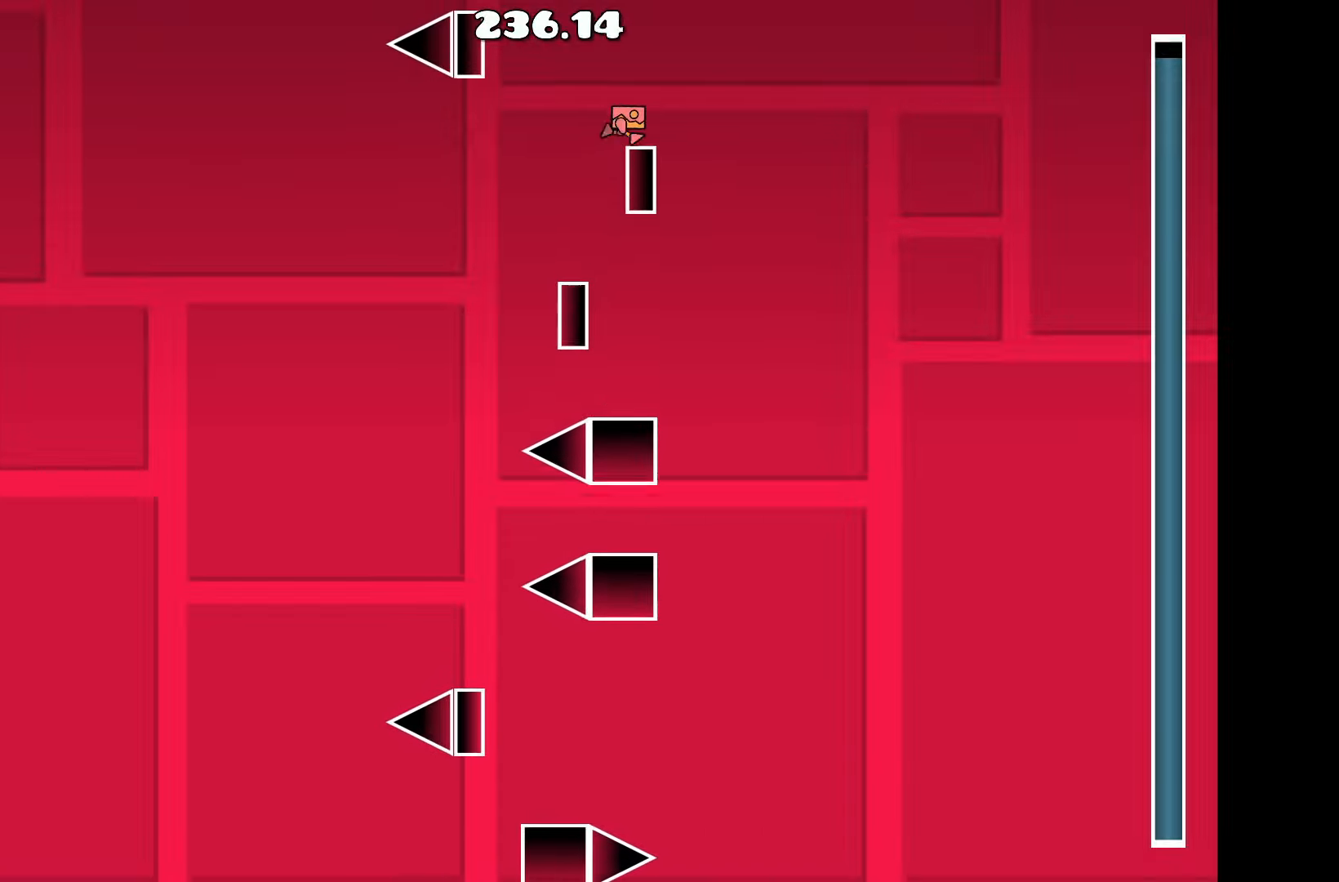
{"keys": [], "events": [[83, "d", "up"]]}
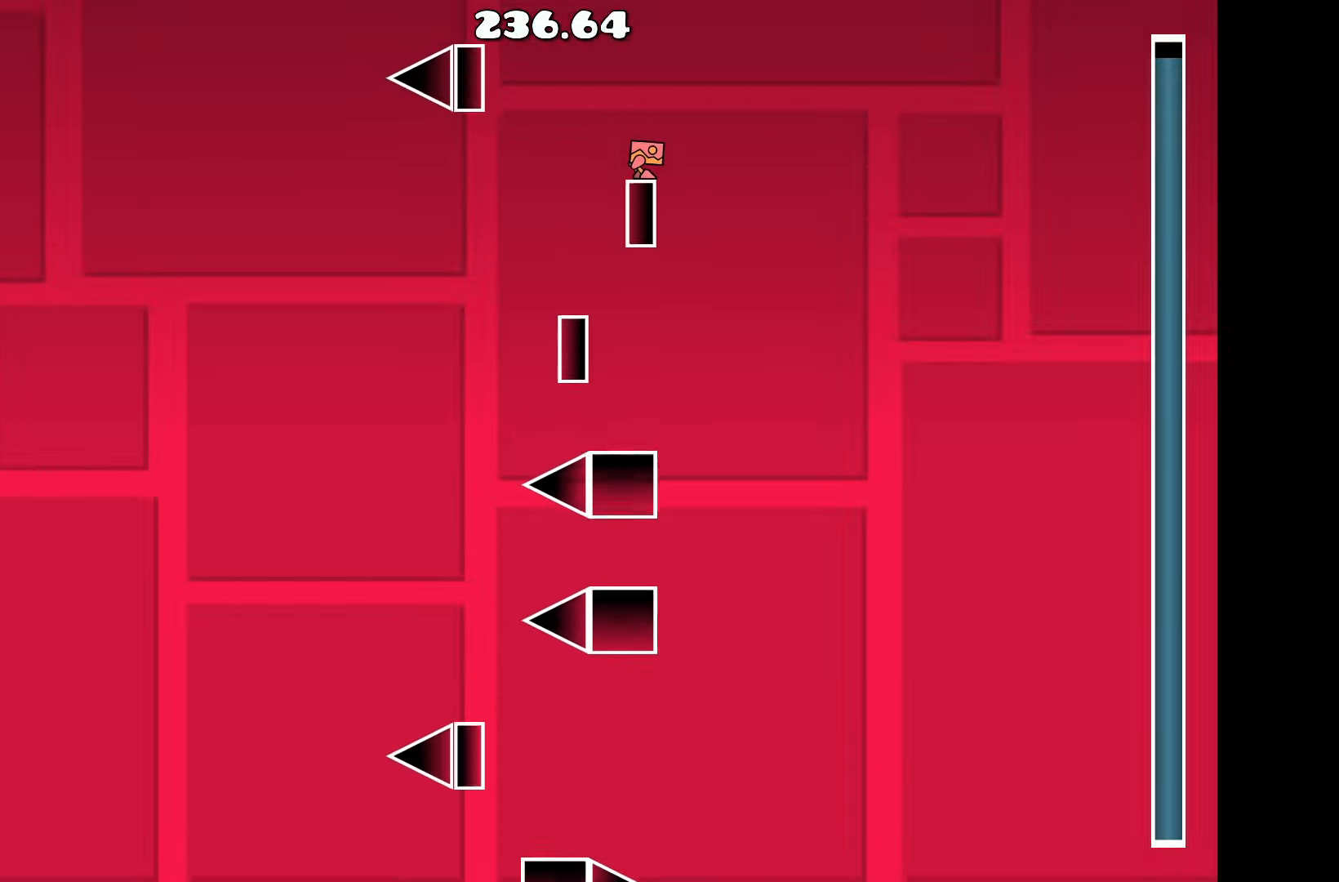
{"keys": [], "events": []}
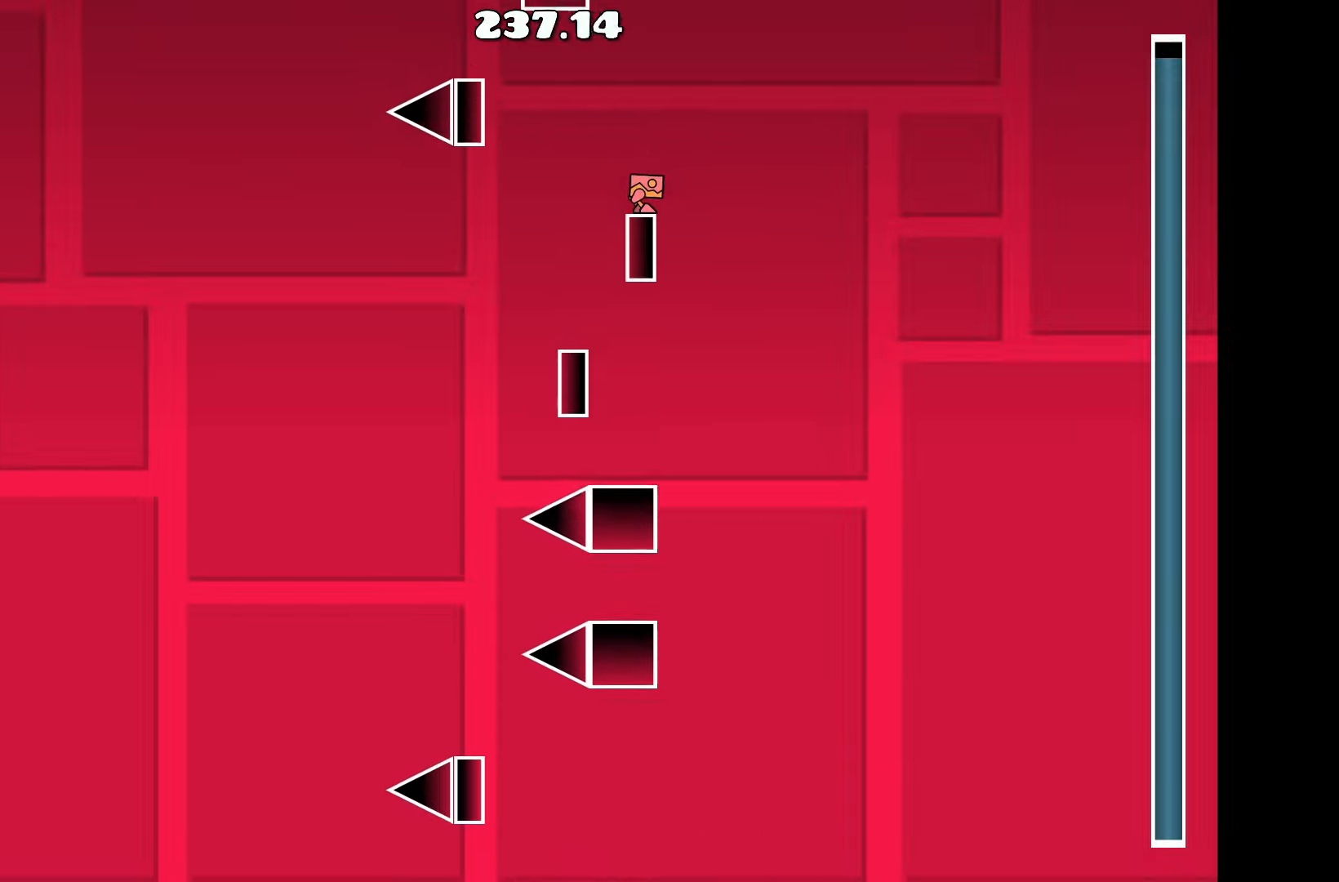
{"keys": ["a"], "events": [[500, "a", "down"]]}
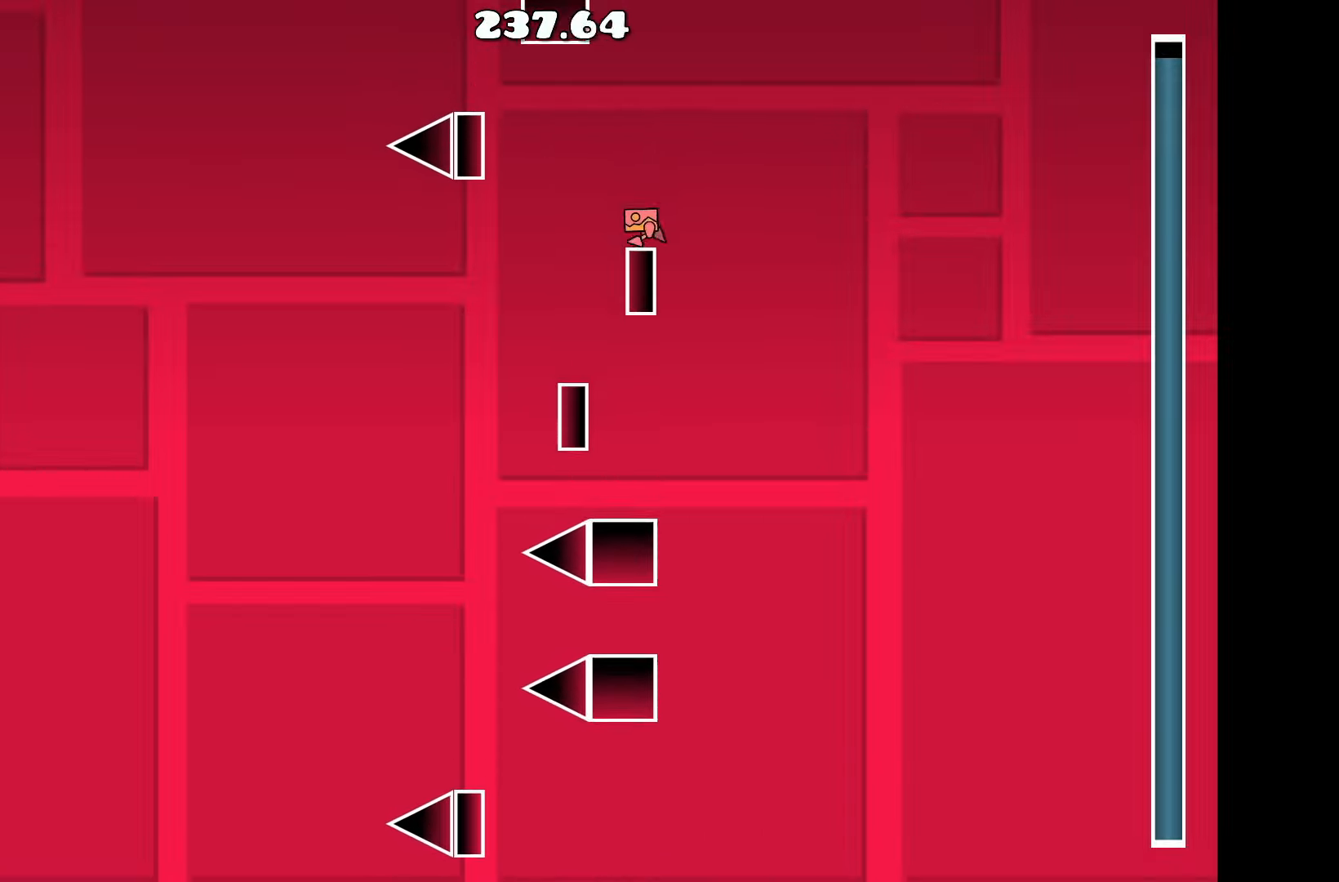
{"keys": ["a"], "events": [[83, "up", "down"], [316, "a", "up"], [366, "up", "up"], [466, "a", "down"]]}
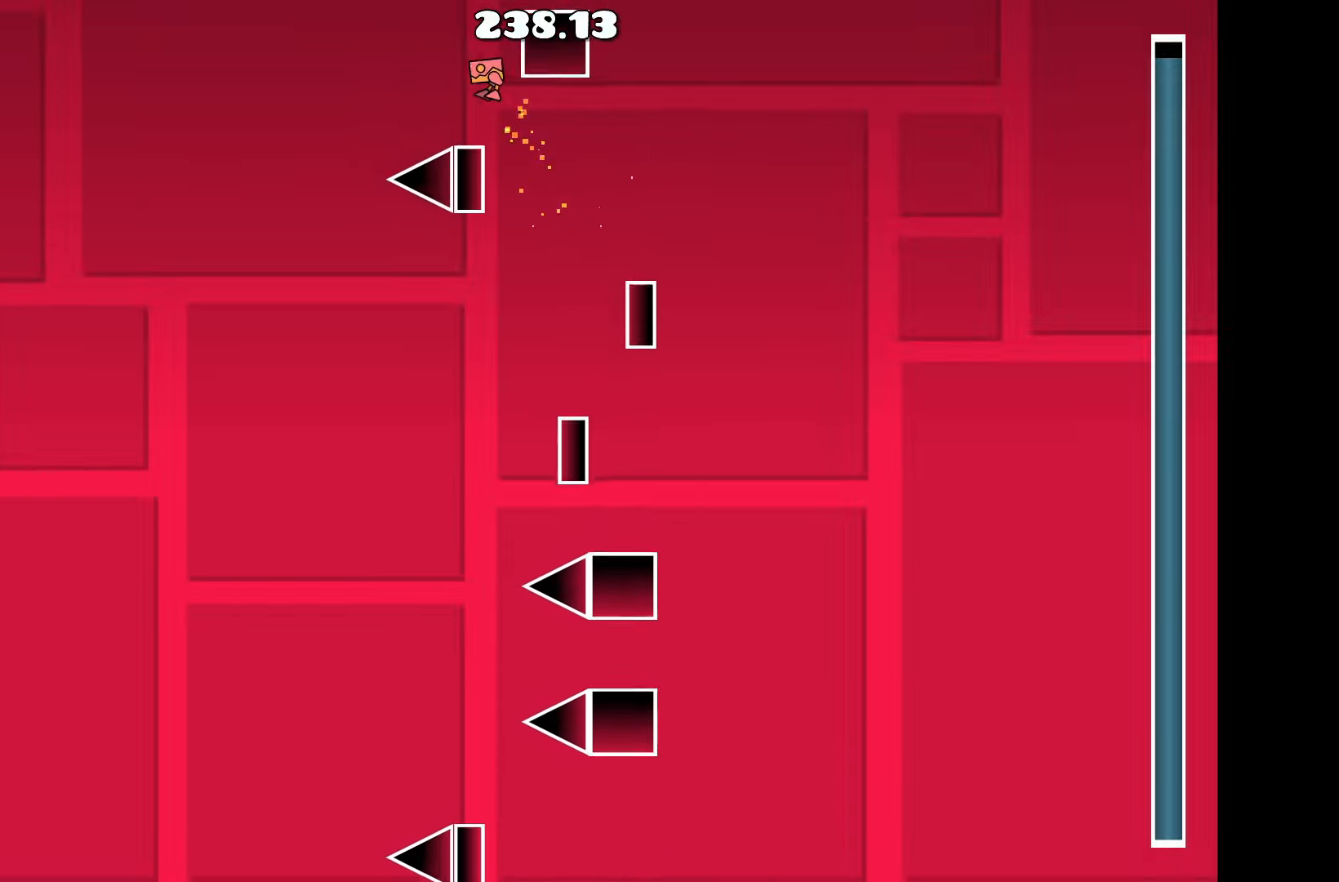
{"keys": [], "events": [[50, "a", "up"]]}
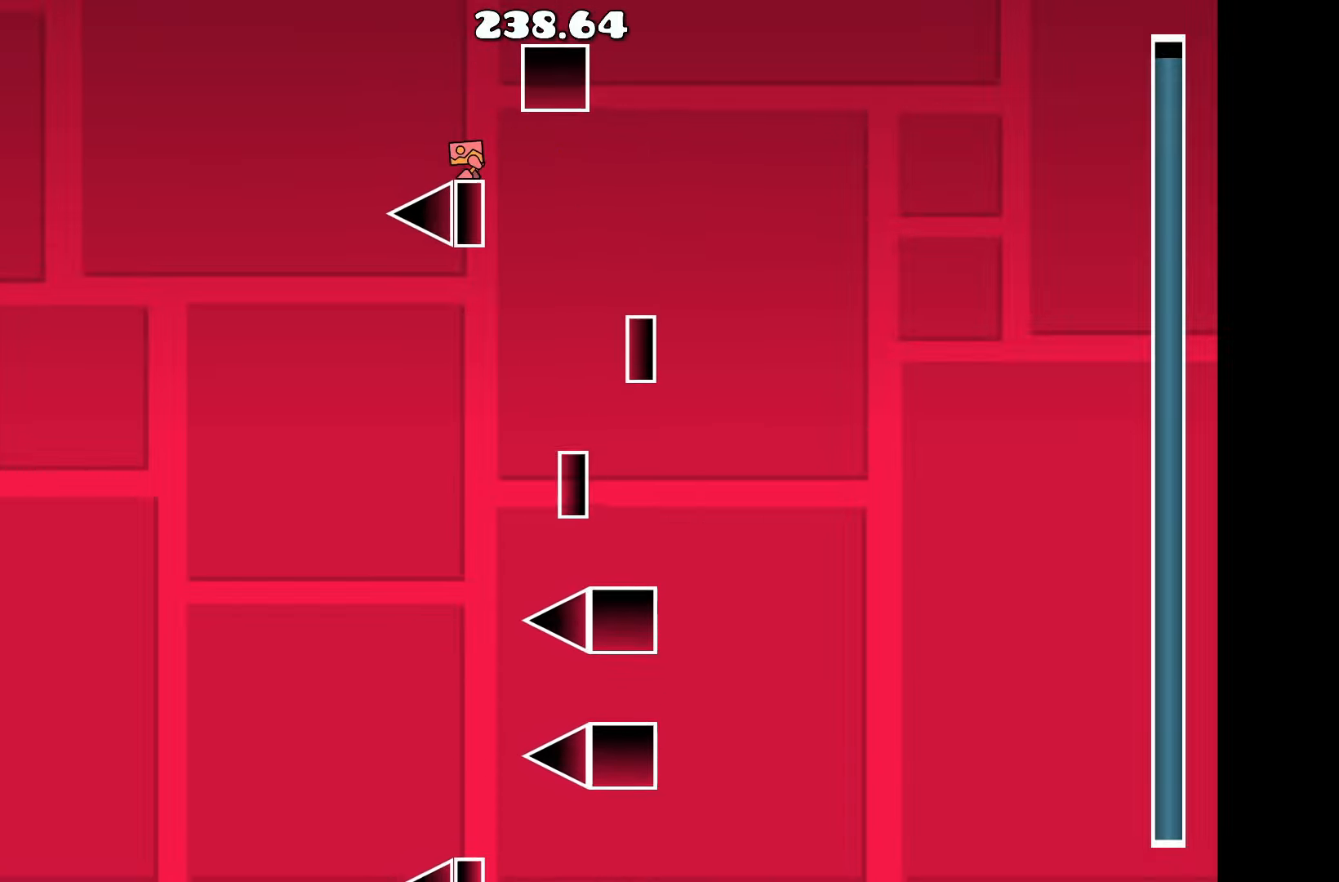
{"keys": [], "events": [[66, "up", "down"], [216, "d", "down"], [250, "up", "up"], [383, "d", "up"]]}
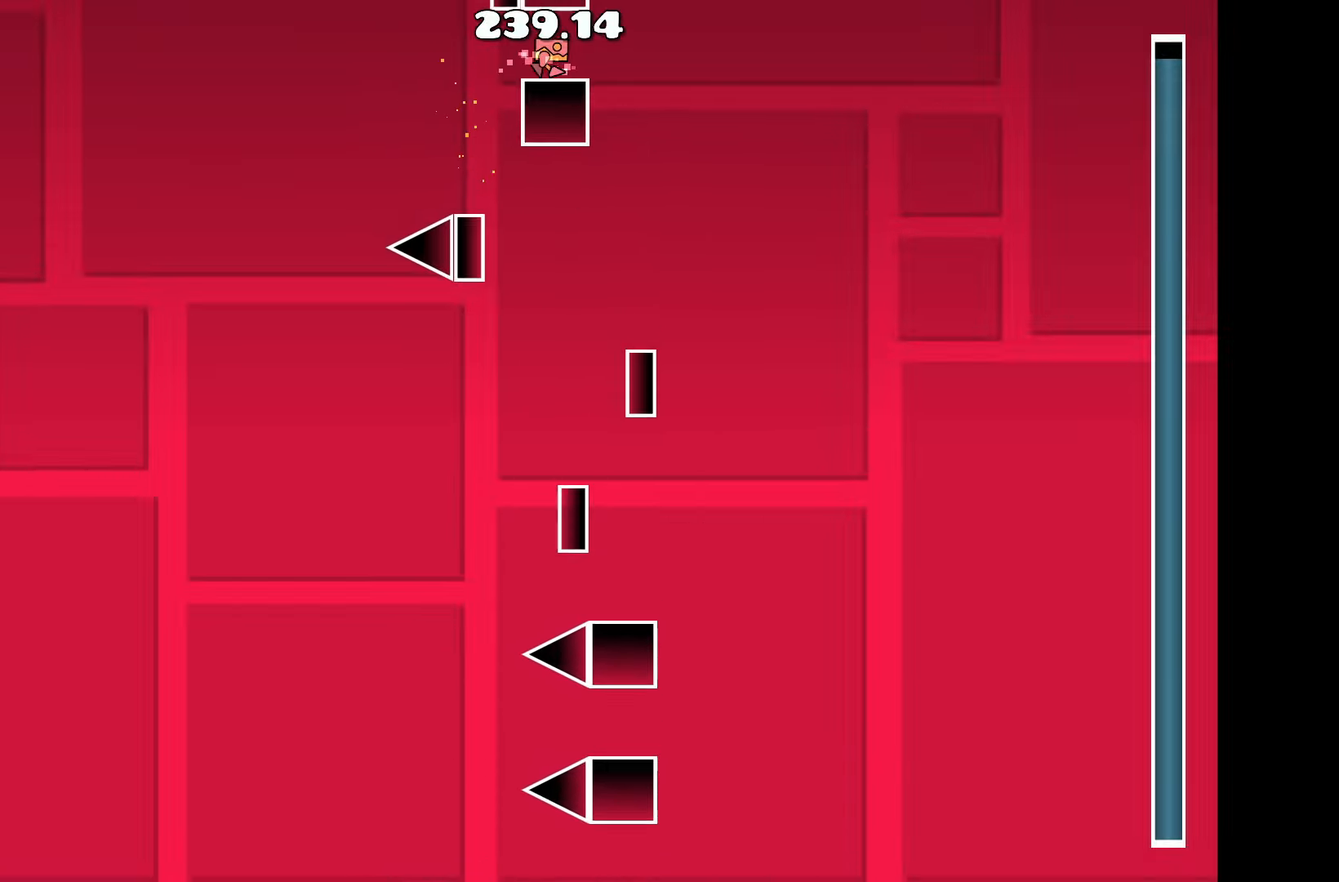
{"keys": [], "events": []}
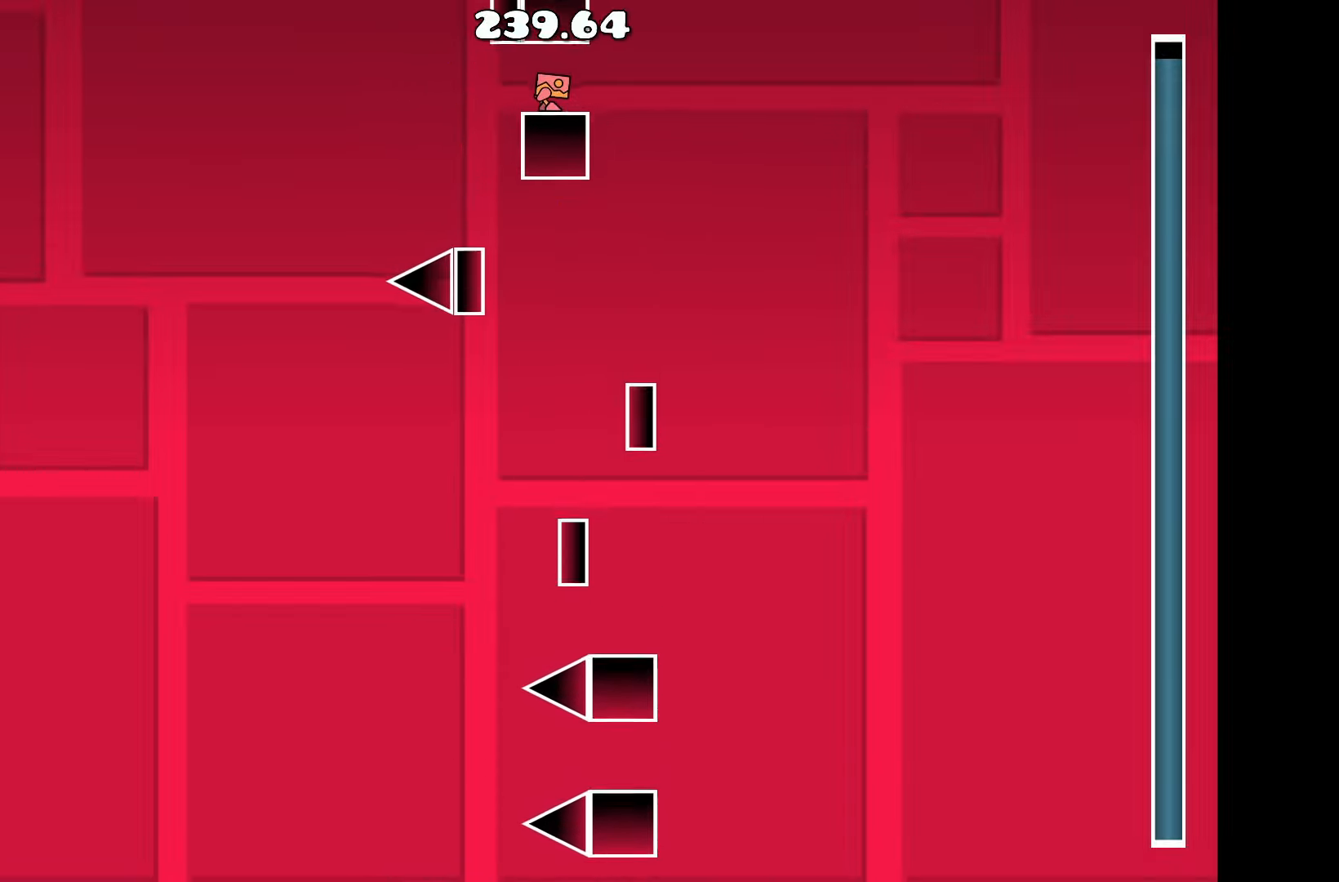
{"keys": [], "events": []}
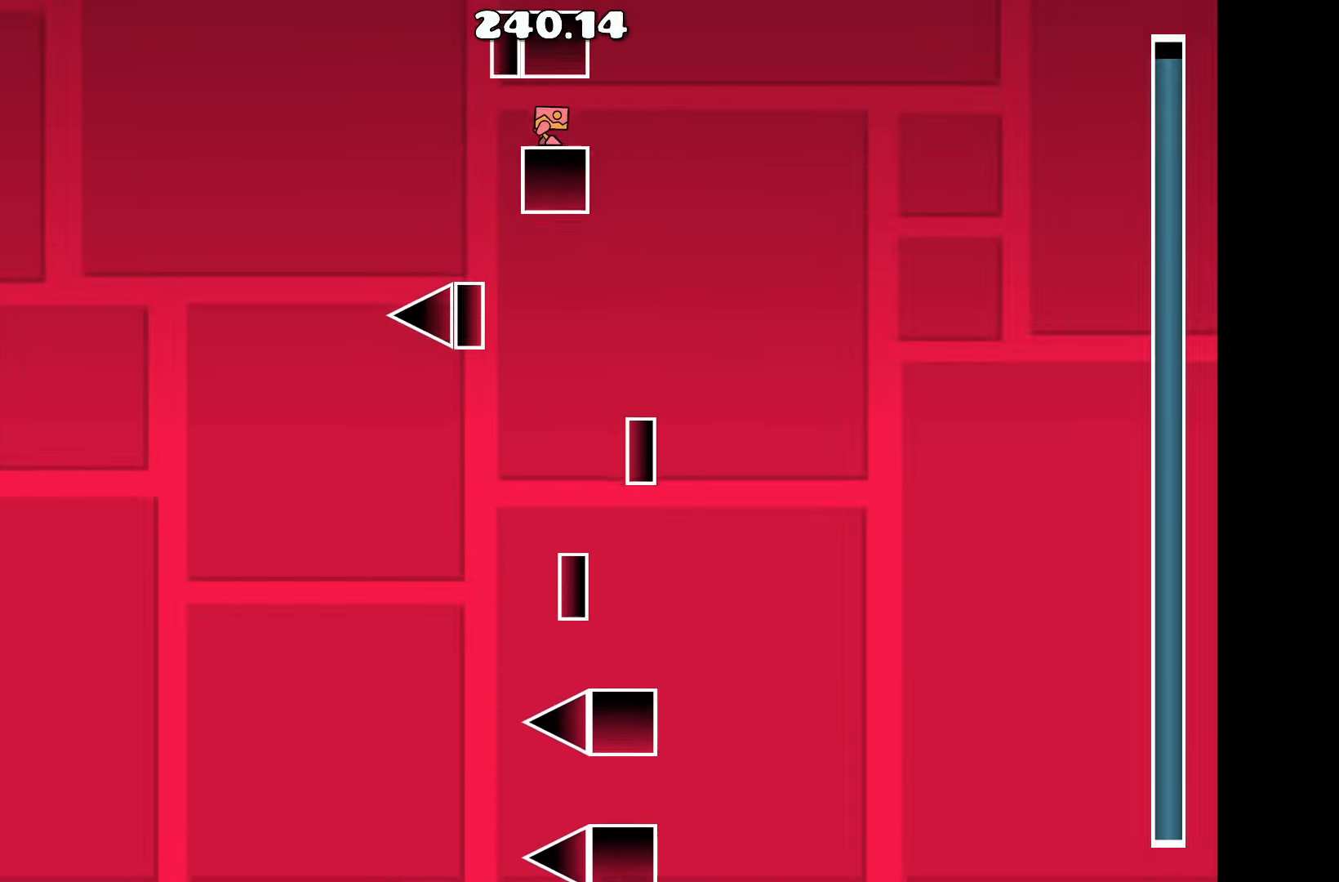
{"keys": [], "events": []}
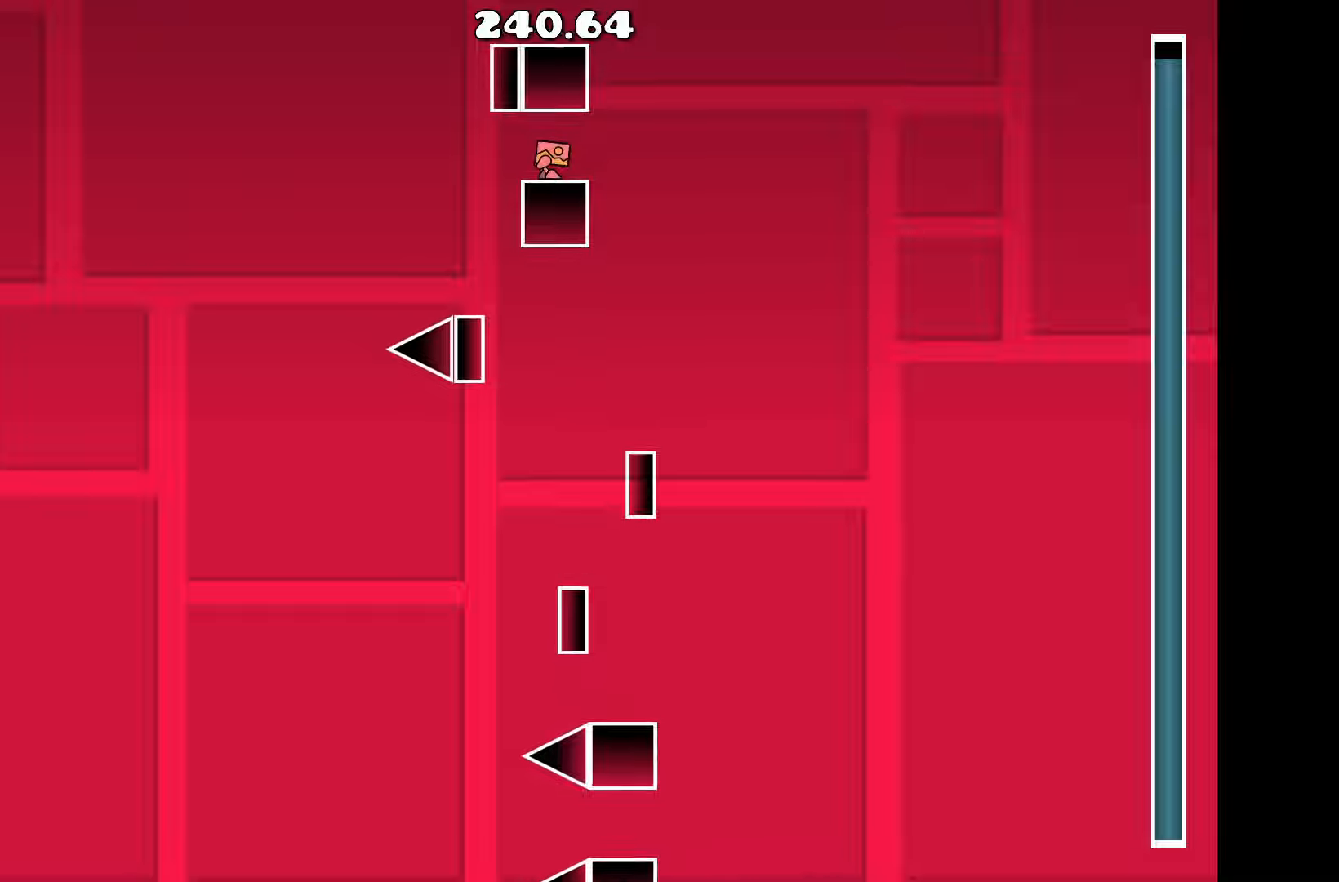
{"keys": [], "events": []}
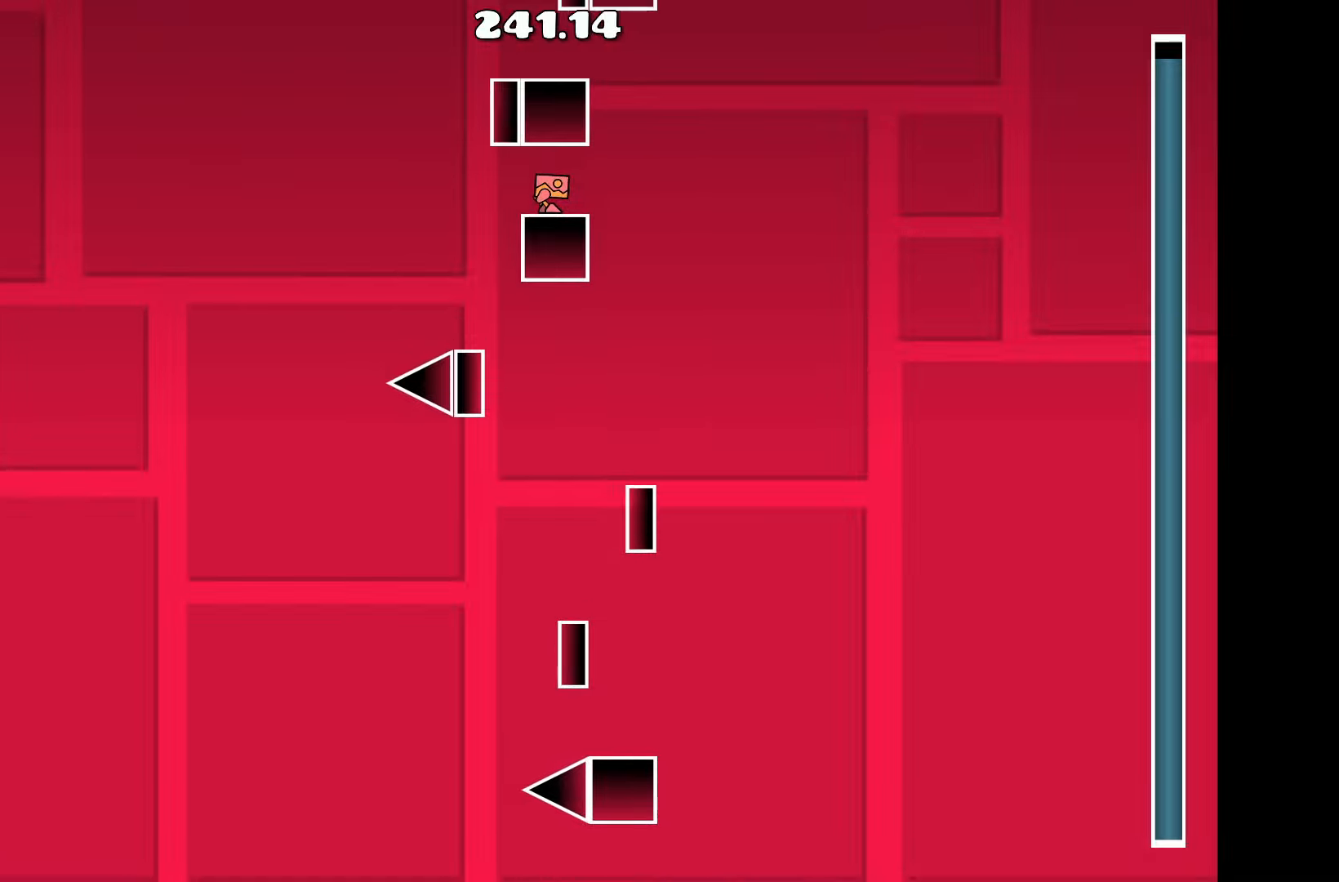
{"keys": ["d"], "events": [[333, "d", "down"]]}
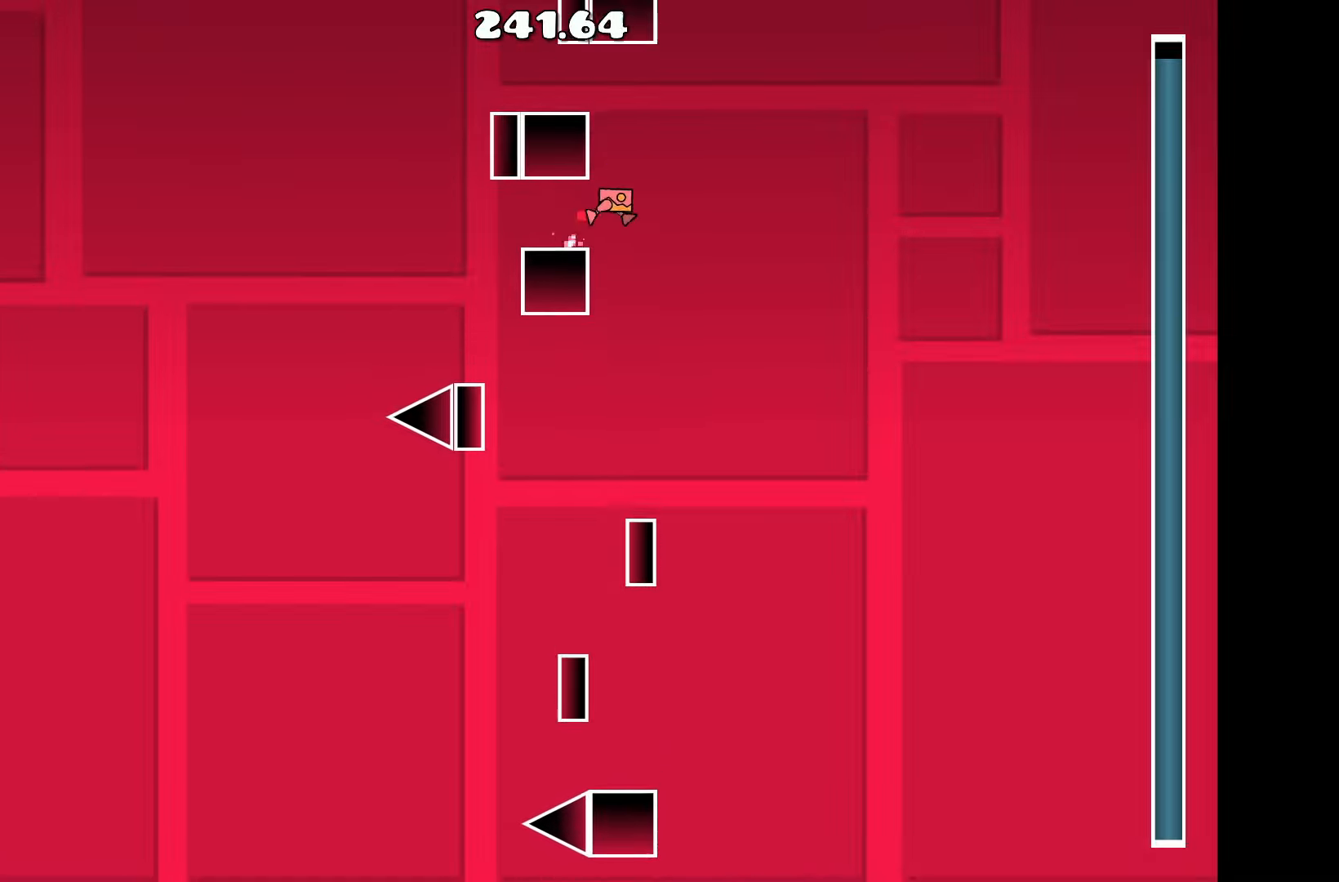
{"keys": [], "events": [[17, "d", "up"], [17, "up", "down"], [117, "a", "down"], [350, "a", "up"], [350, "up", "up"]]}
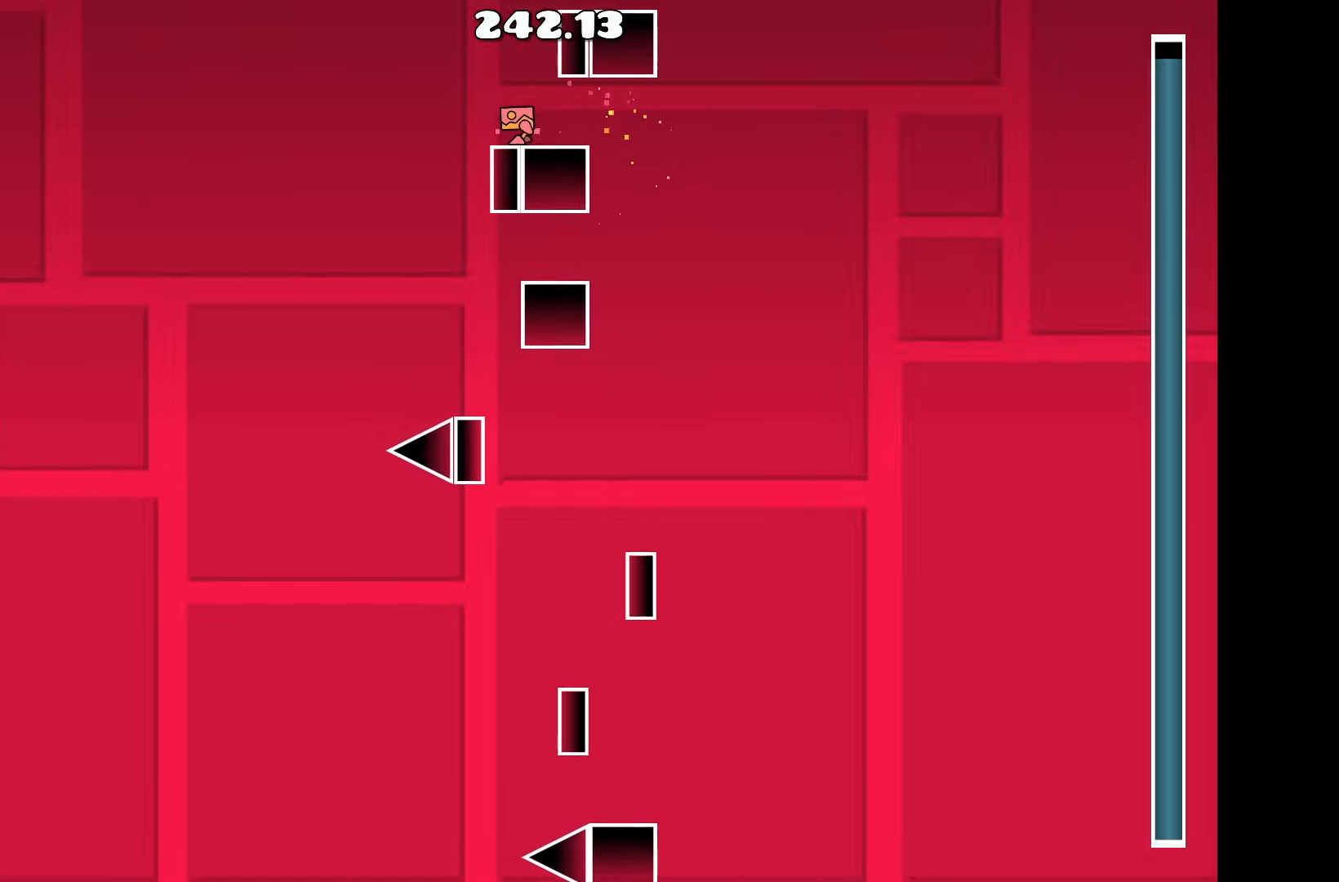
{"keys": [], "events": []}
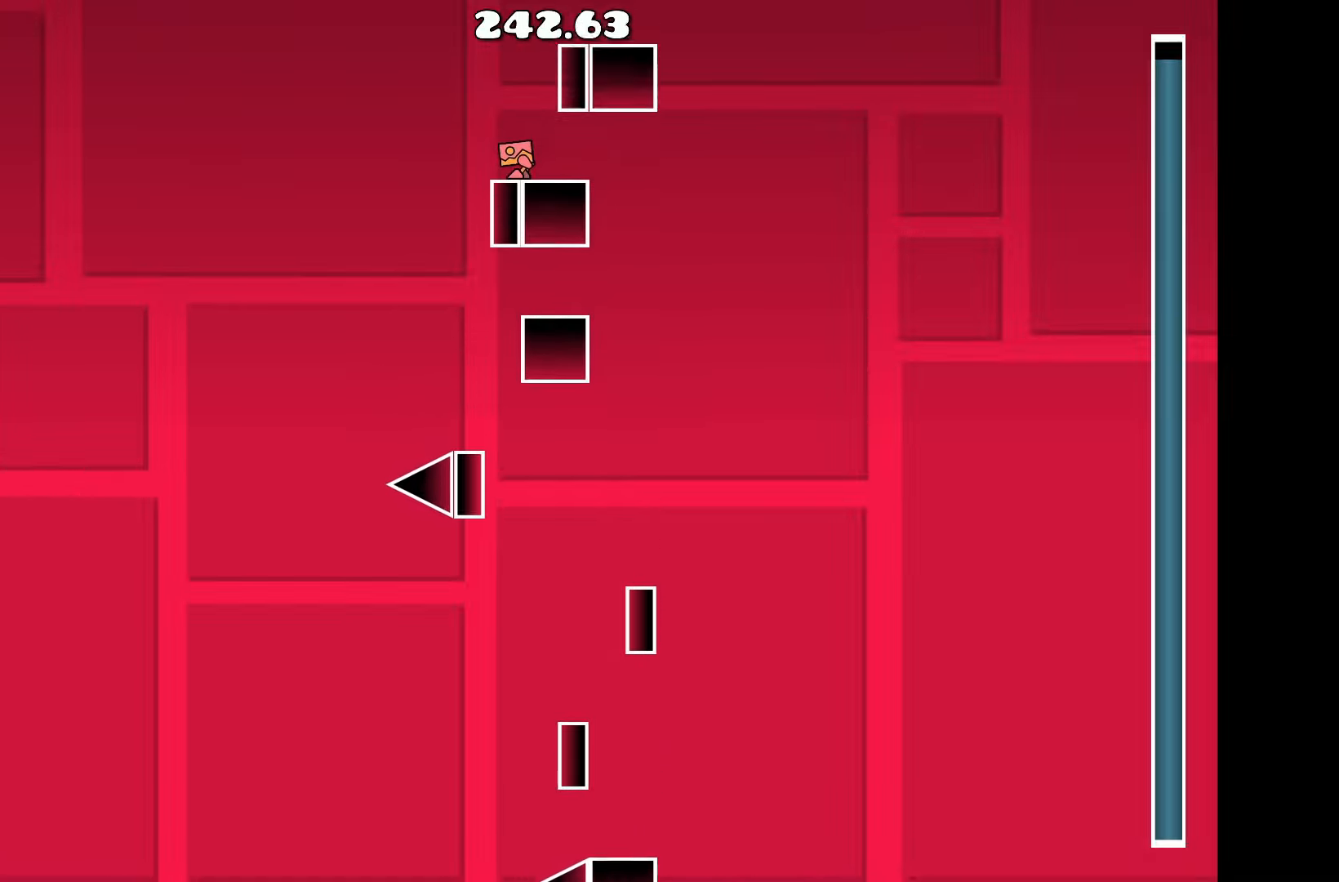
{"keys": [], "events": []}
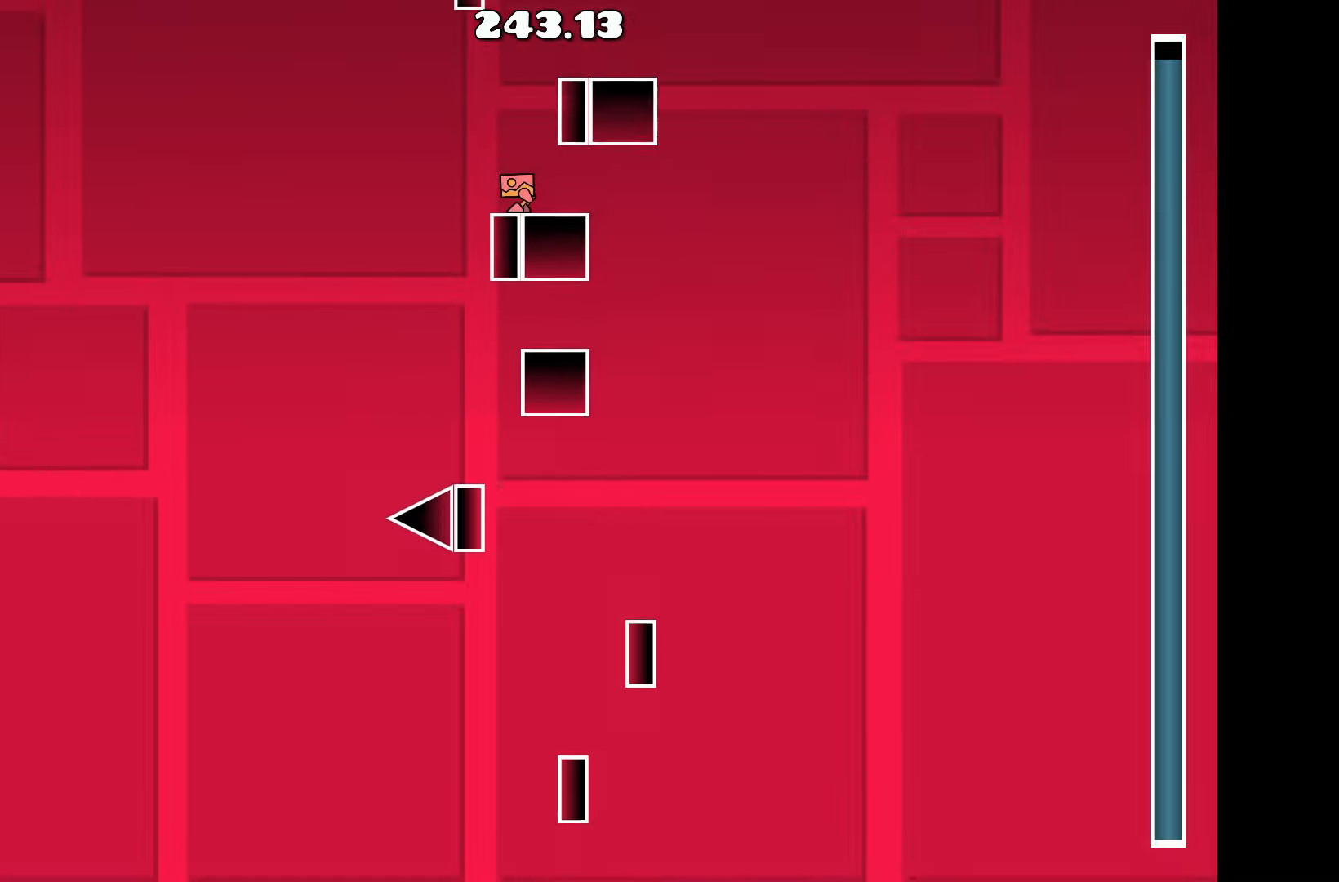
{"keys": ["d"], "events": [[300, "up", "down"], [433, "d", "down"], [483, "up", "up"]]}
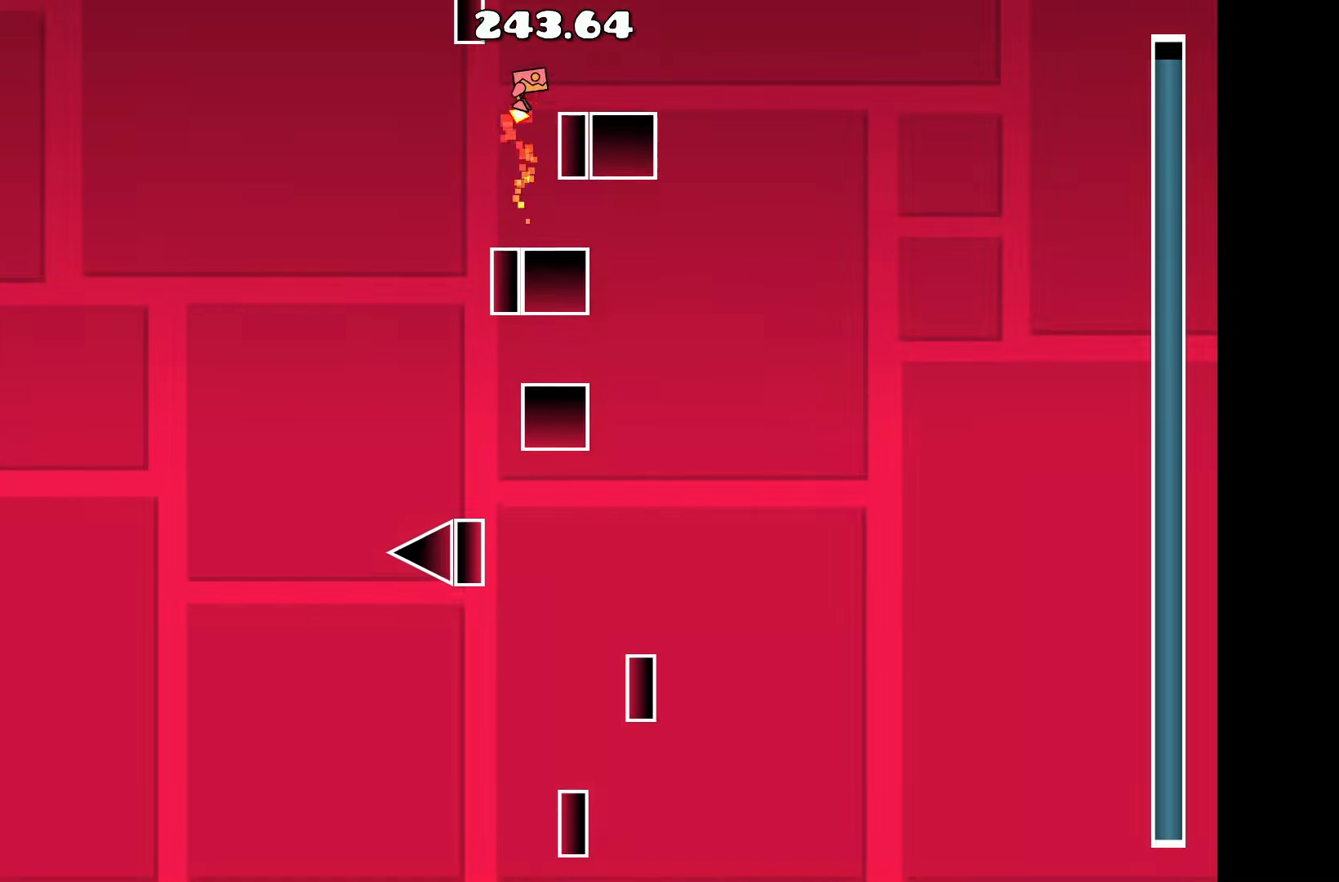
{"keys": [], "events": [[83, "d", "up"]]}
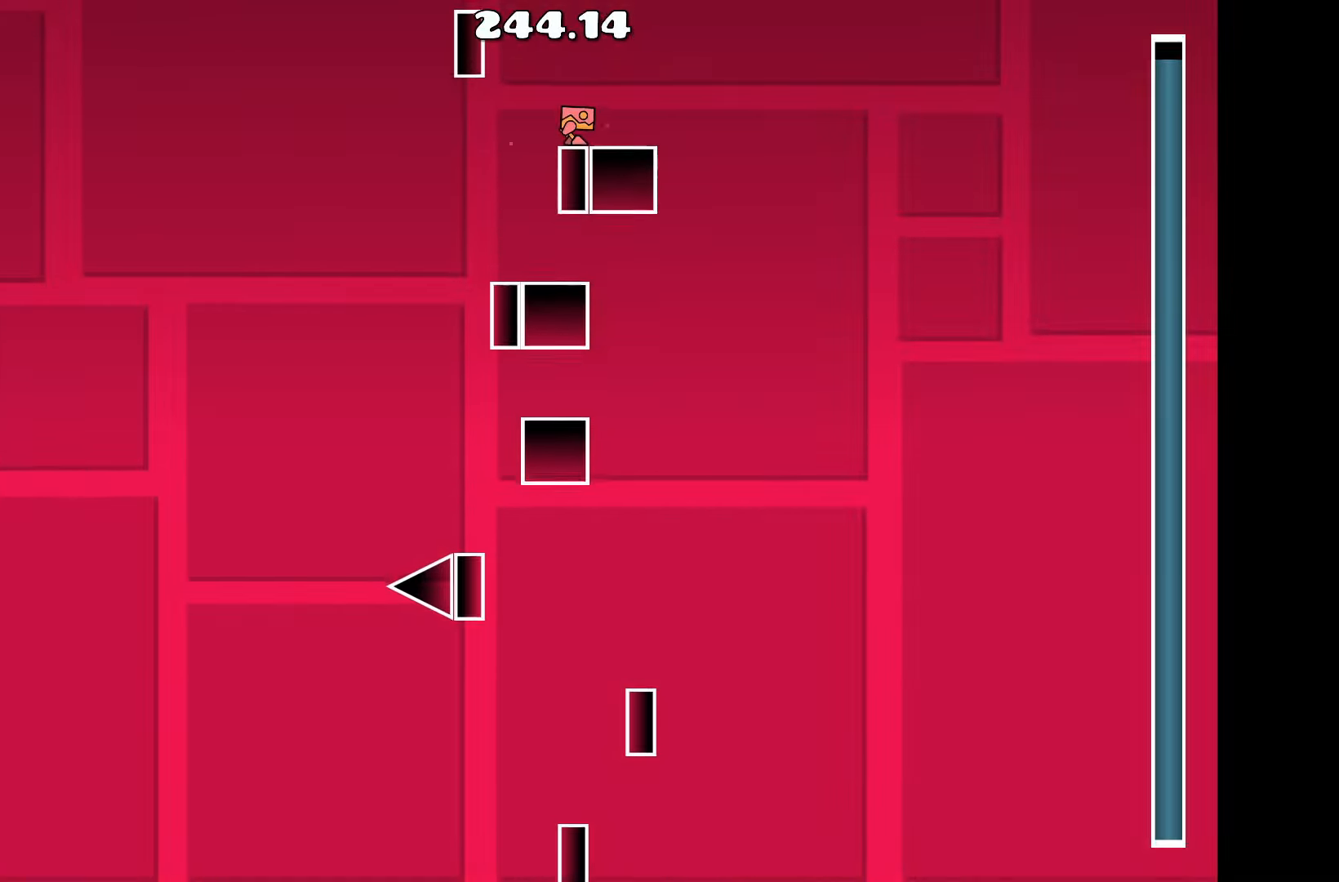
{"keys": [], "events": []}
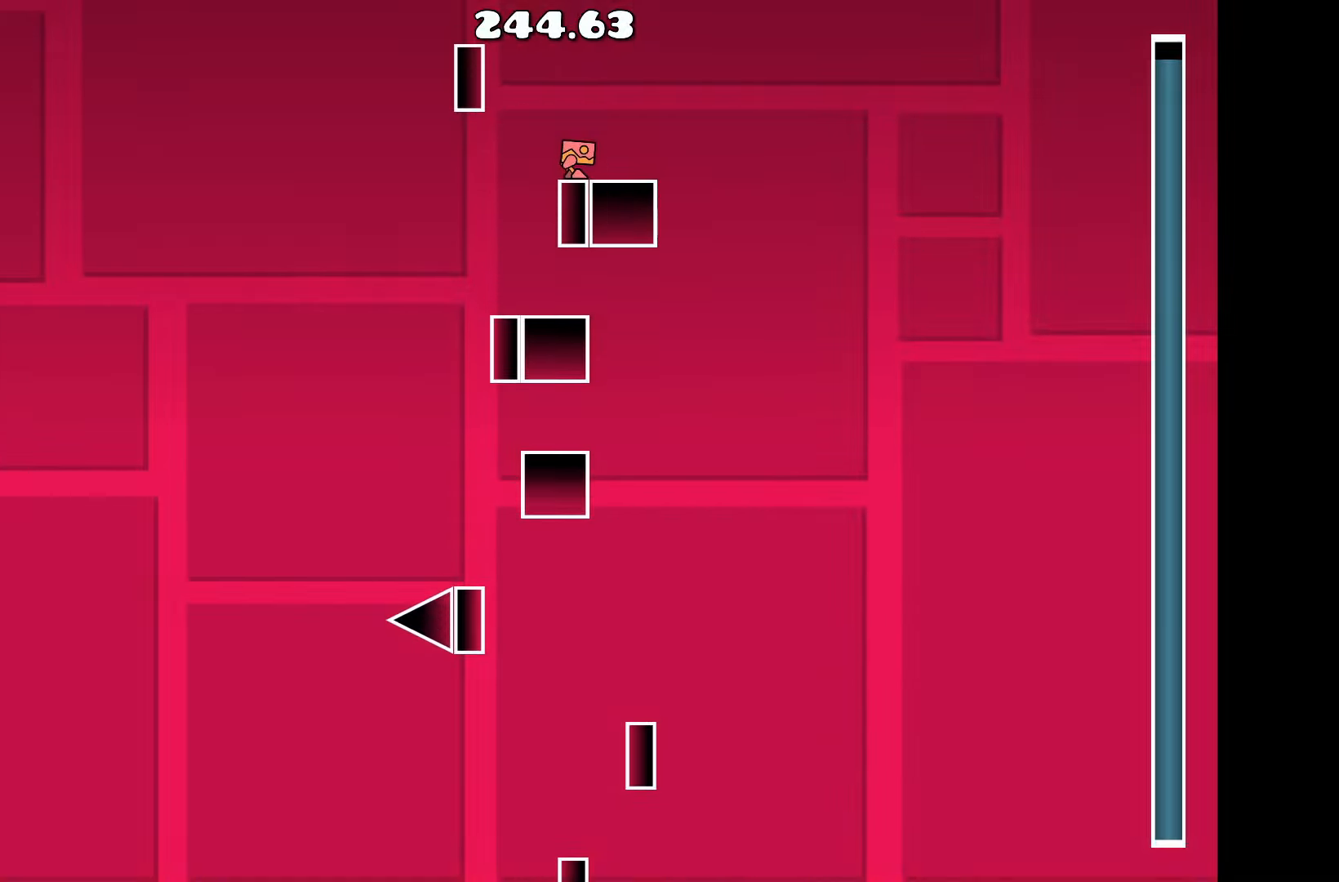
{"keys": [], "events": []}
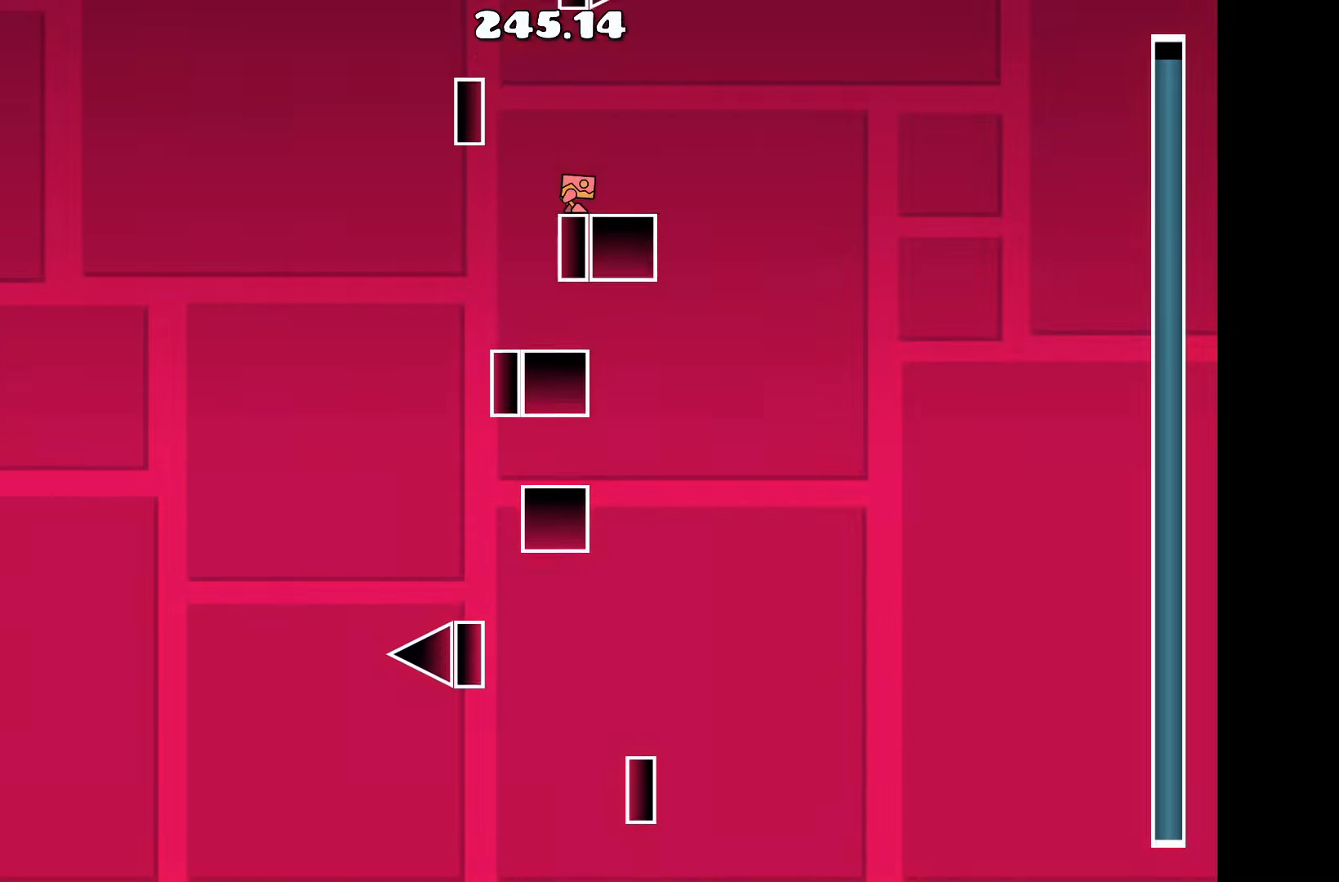
{"keys": [], "events": []}
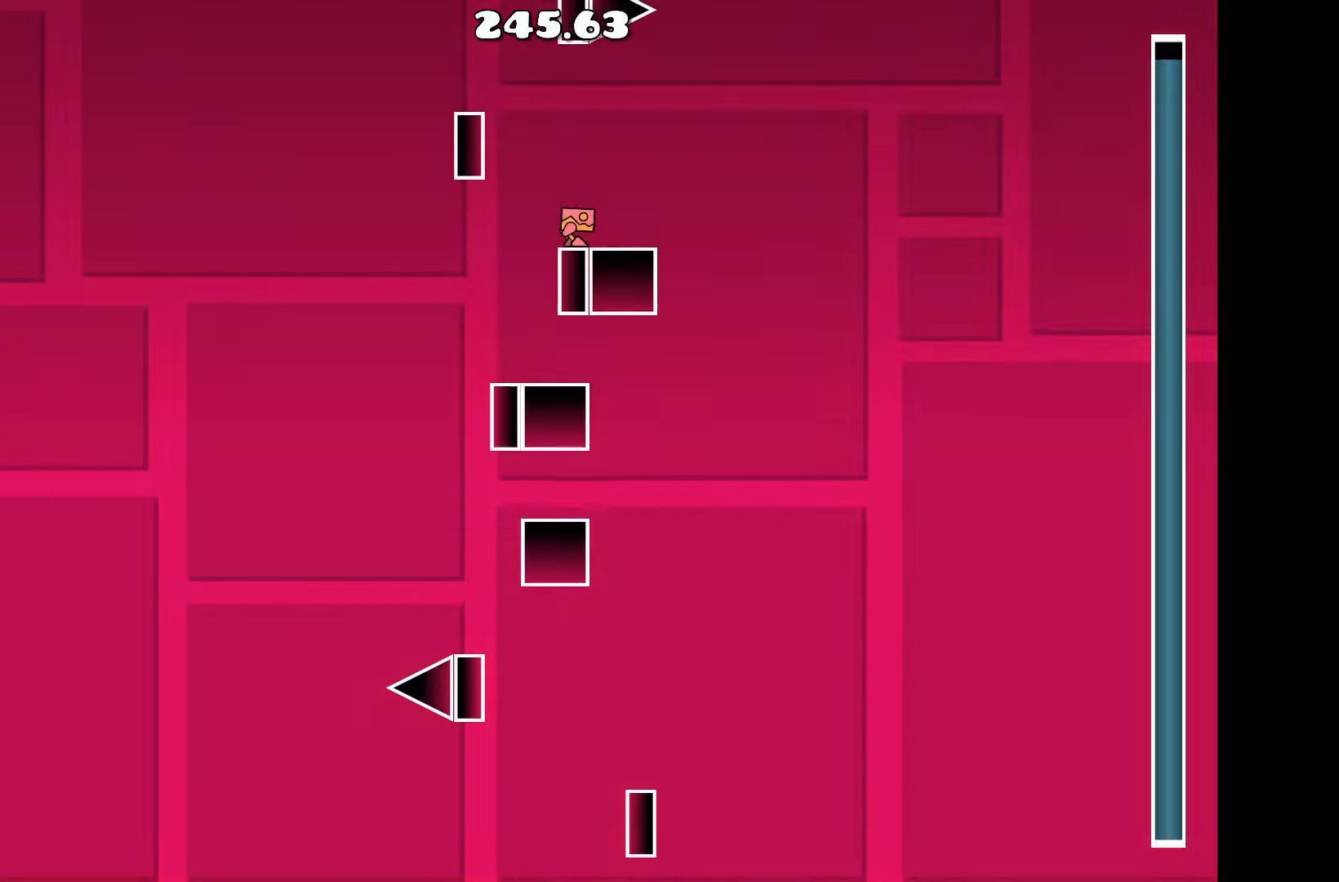
{"keys": [], "events": [[50, "a", "down"], [100, "up", "down"], [334, "a", "up"], [384, "up", "up"]]}